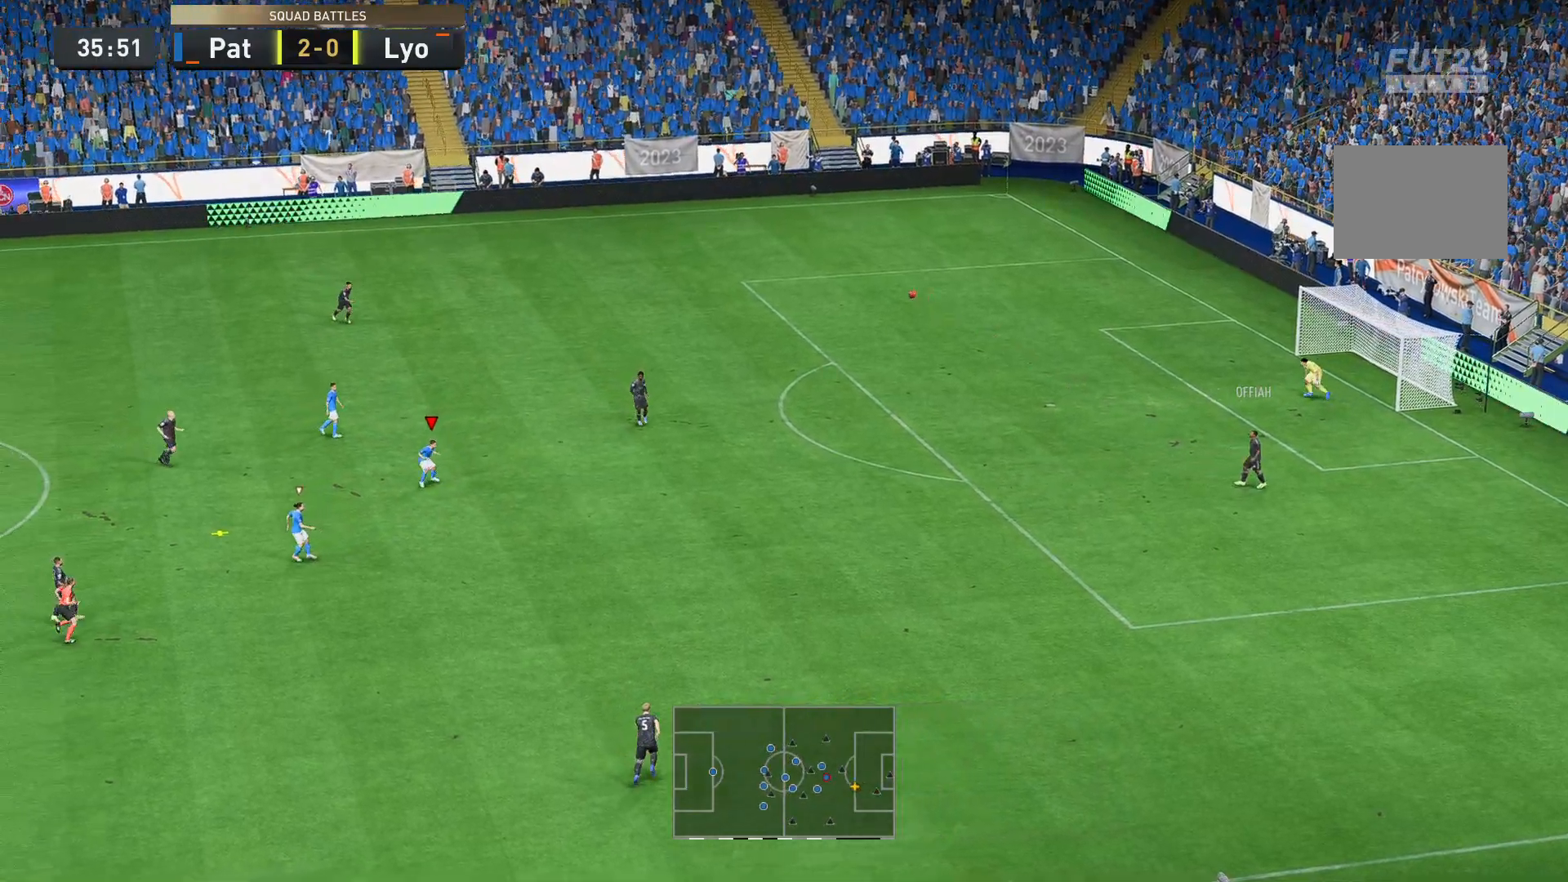
Gameplay with a controller (Xbox layout); each line is a JSON object with the inputs held at the frame after it. "events" lists button and stick changes between this image and that frame as [ms after this image, input, new state], when the widget could be followed in between. Not read: L3 R3.
{"buttons": [], "left_stick": "right", "right_stick": "center", "events": [[489, "left_stick", "right"]]}
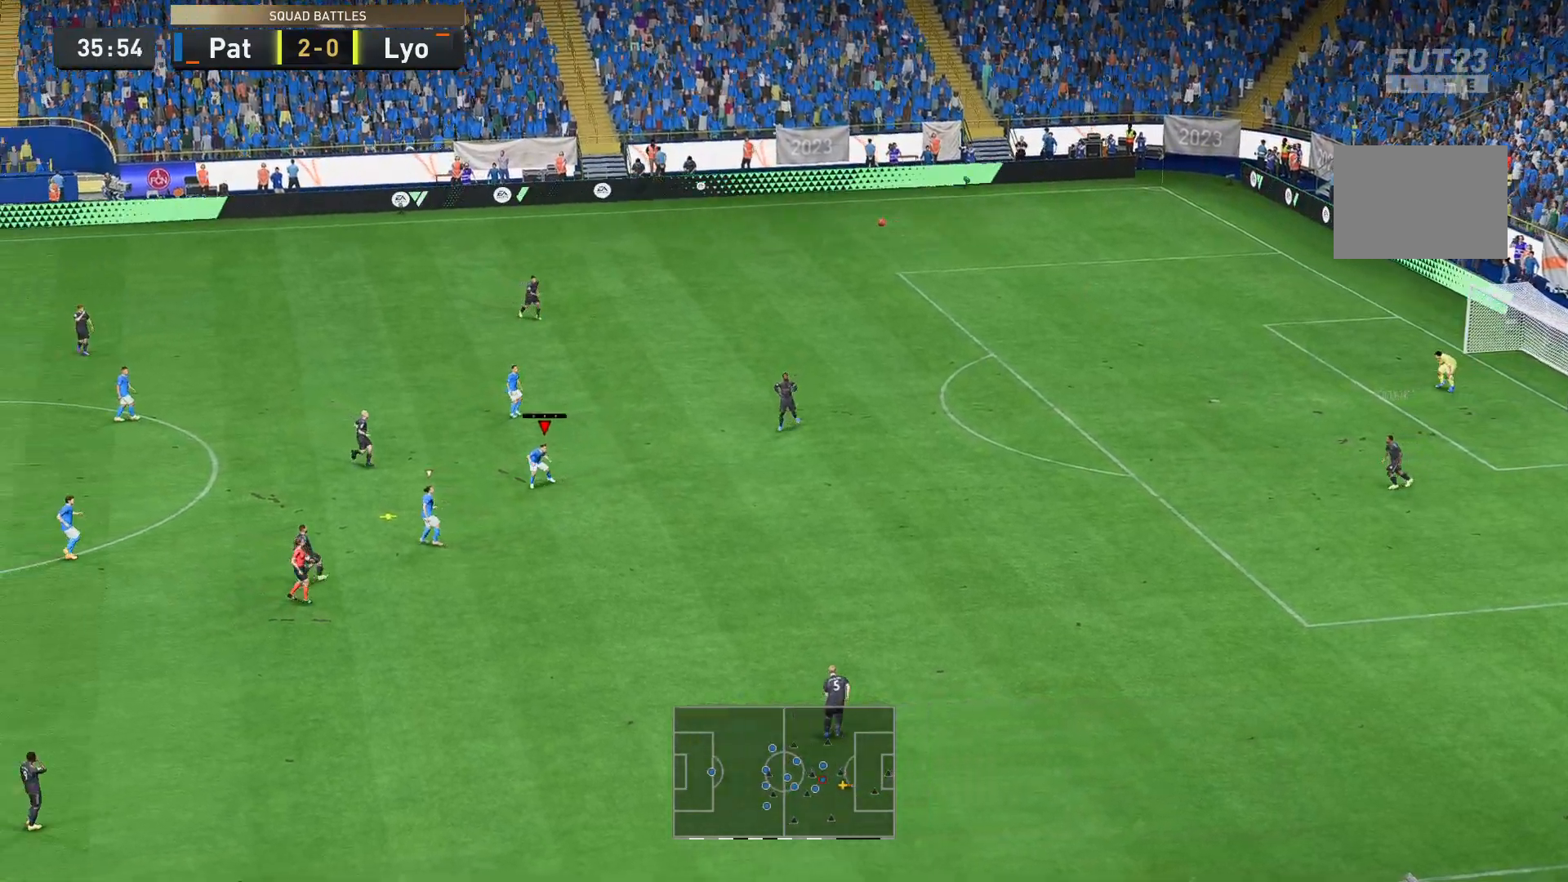
{"buttons": [], "left_stick": "up-right", "right_stick": "center", "events": [[105, "left_stick", "up-right"]]}
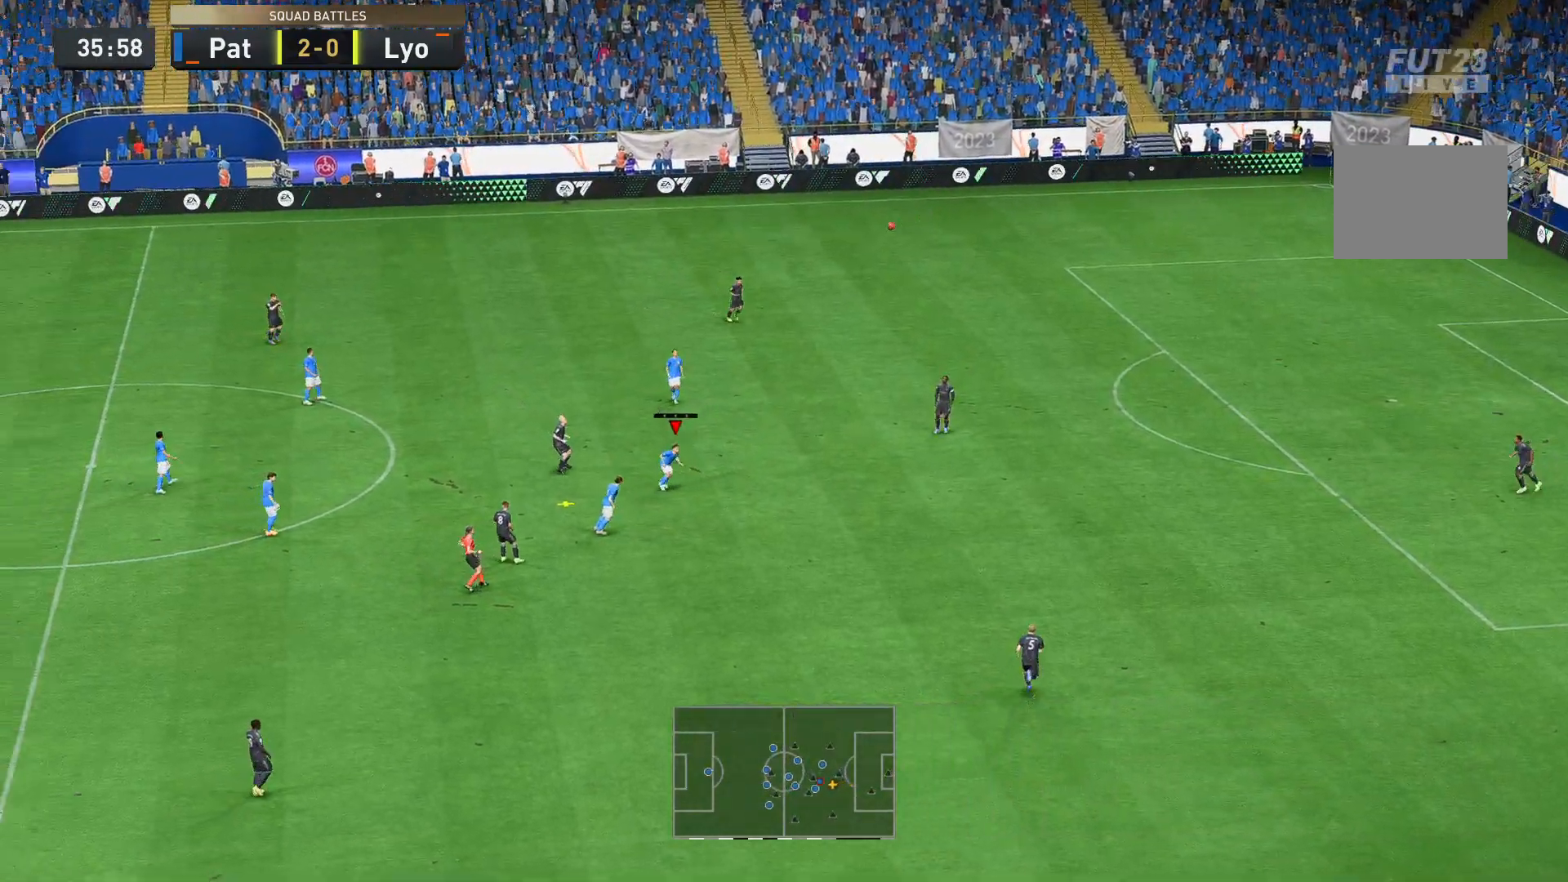
{"buttons": [], "left_stick": "up-right", "right_stick": "center", "events": []}
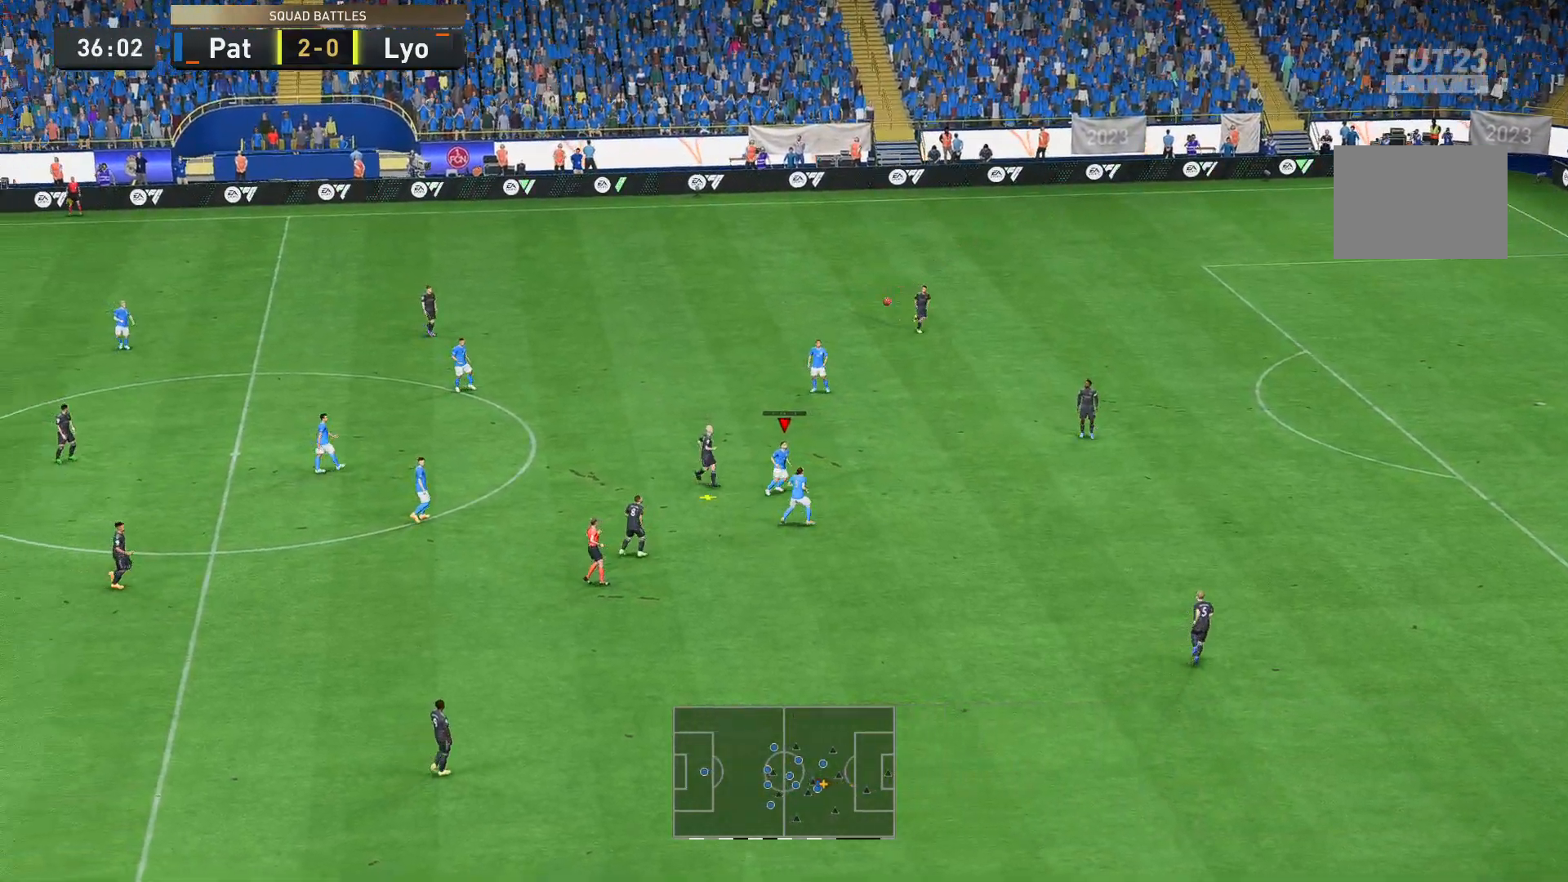
{"buttons": [], "left_stick": "up-right", "right_stick": "center", "events": []}
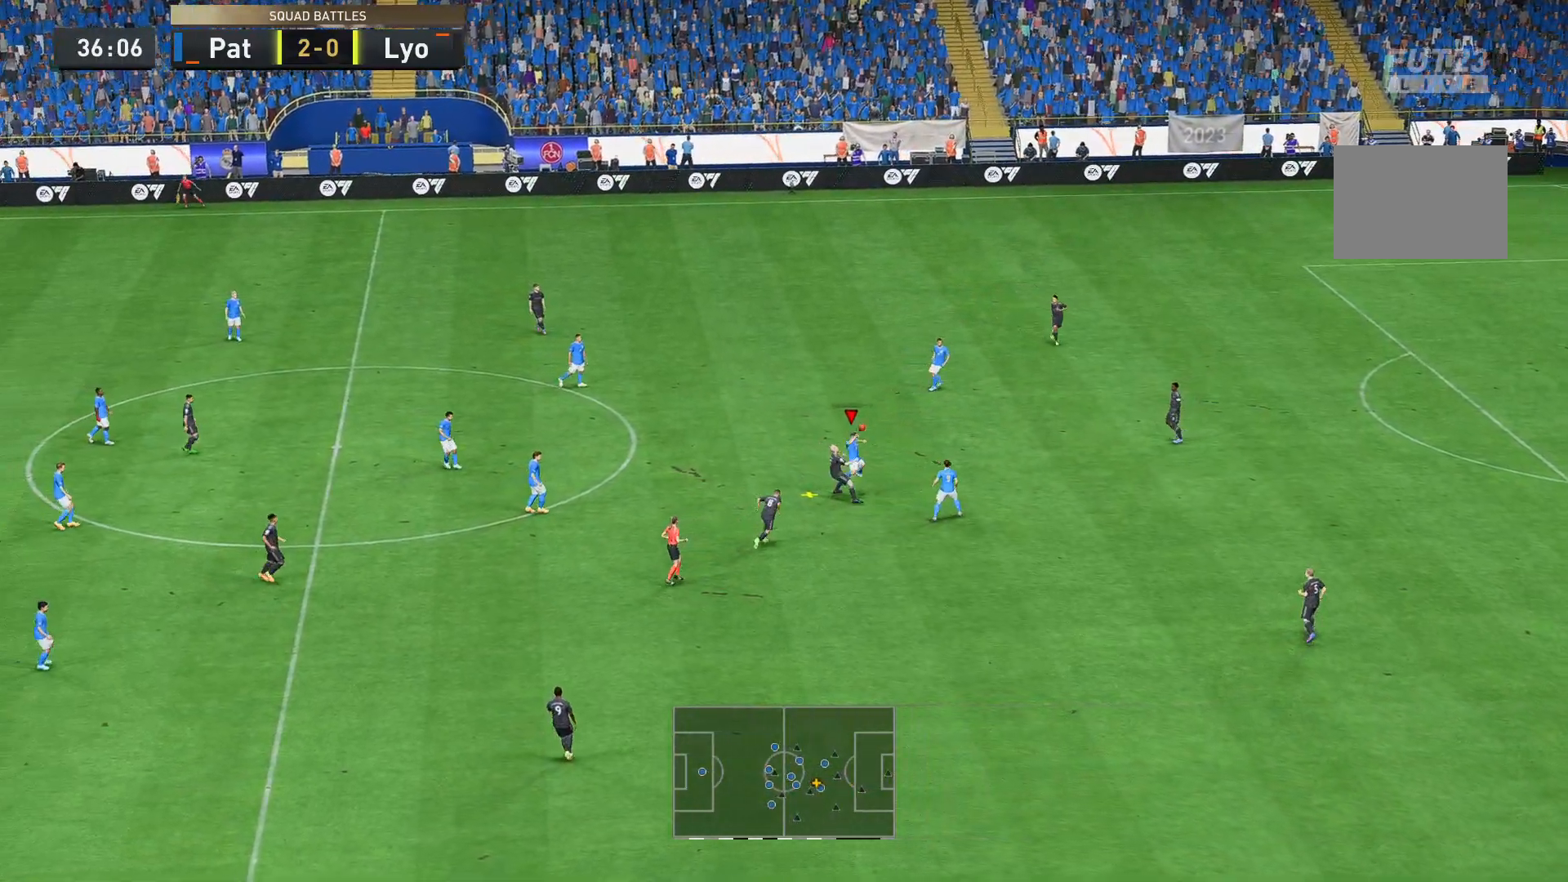
{"buttons": [], "left_stick": "center", "right_stick": "center", "events": [[210, "left_stick", "up"], [525, "left_stick", "center"]]}
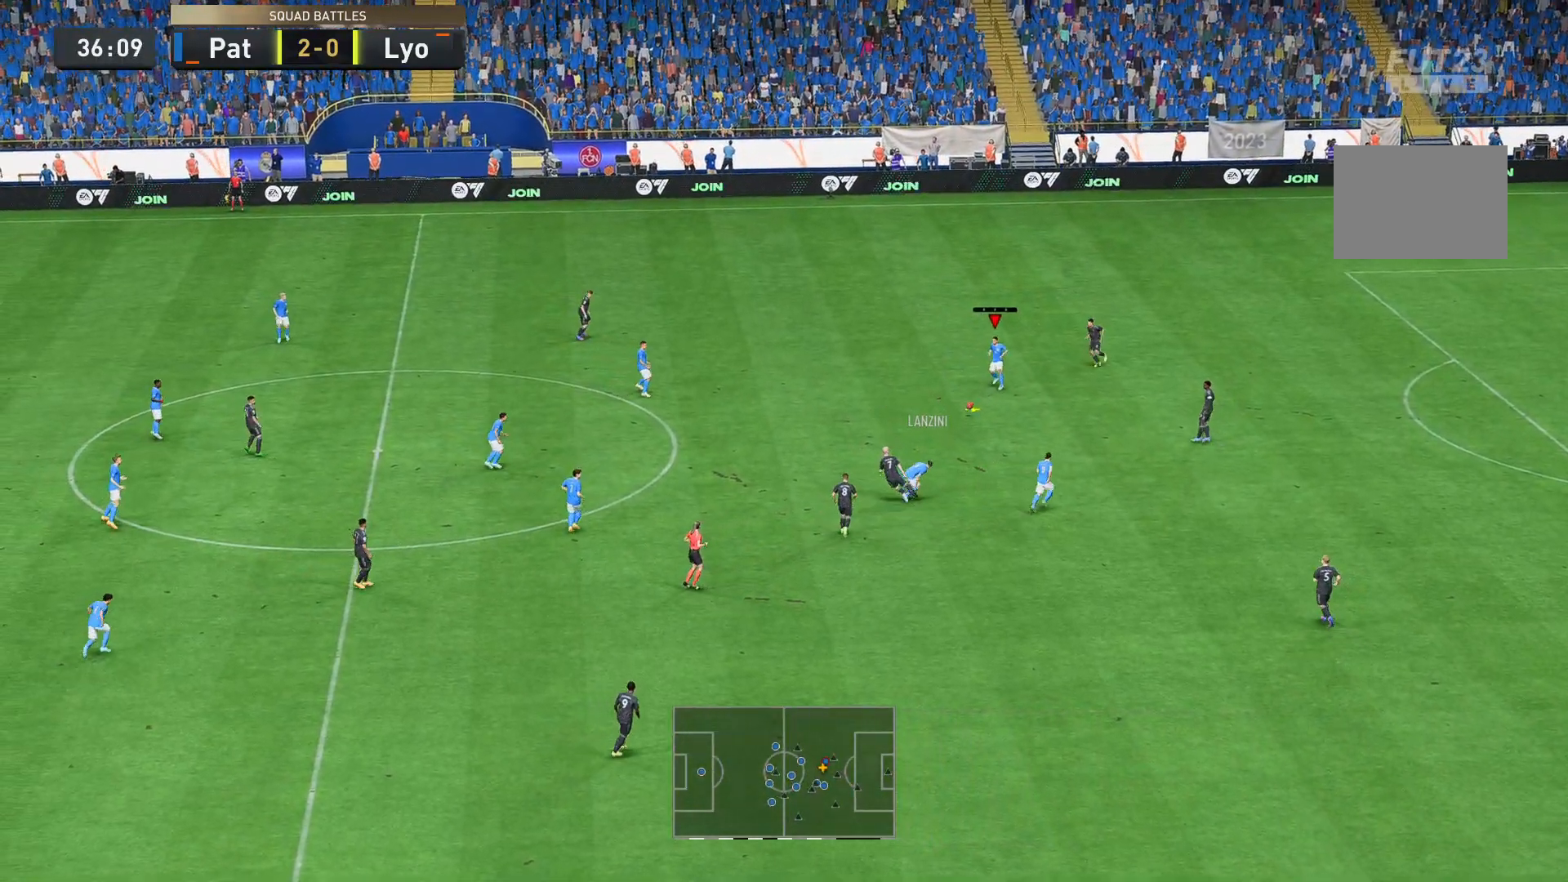
{"buttons": ["R2"], "left_stick": "down", "right_stick": "center", "events": [[70, "left_stick", "down"], [419, "R2", "down"]]}
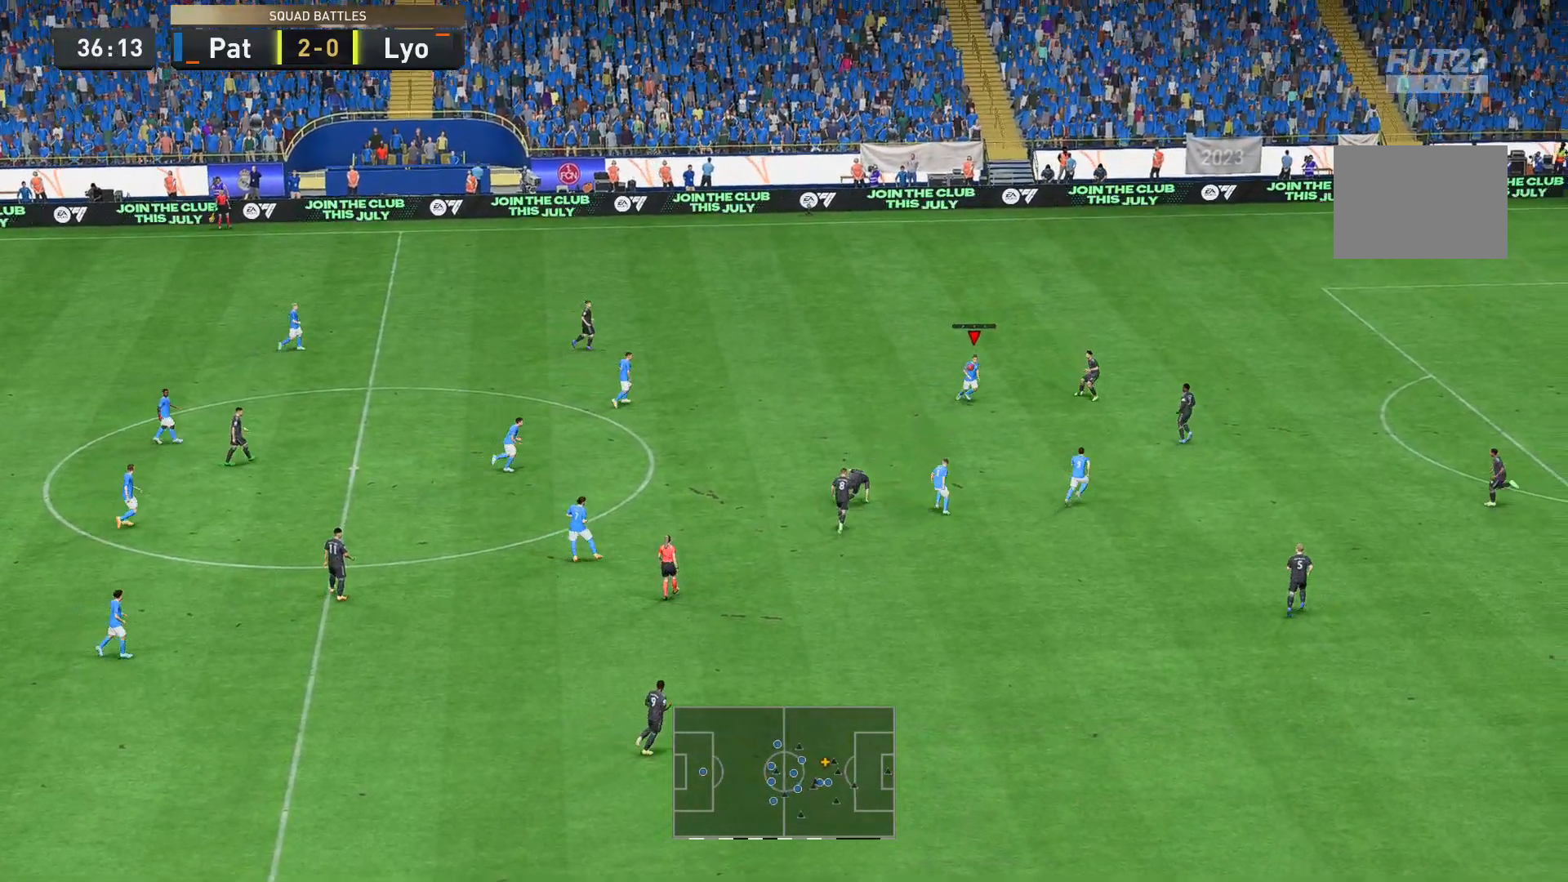
{"buttons": [], "left_stick": "down", "right_stick": "center", "events": [[140, "R2", "up"], [280, "R2", "down"], [490, "R2", "up"]]}
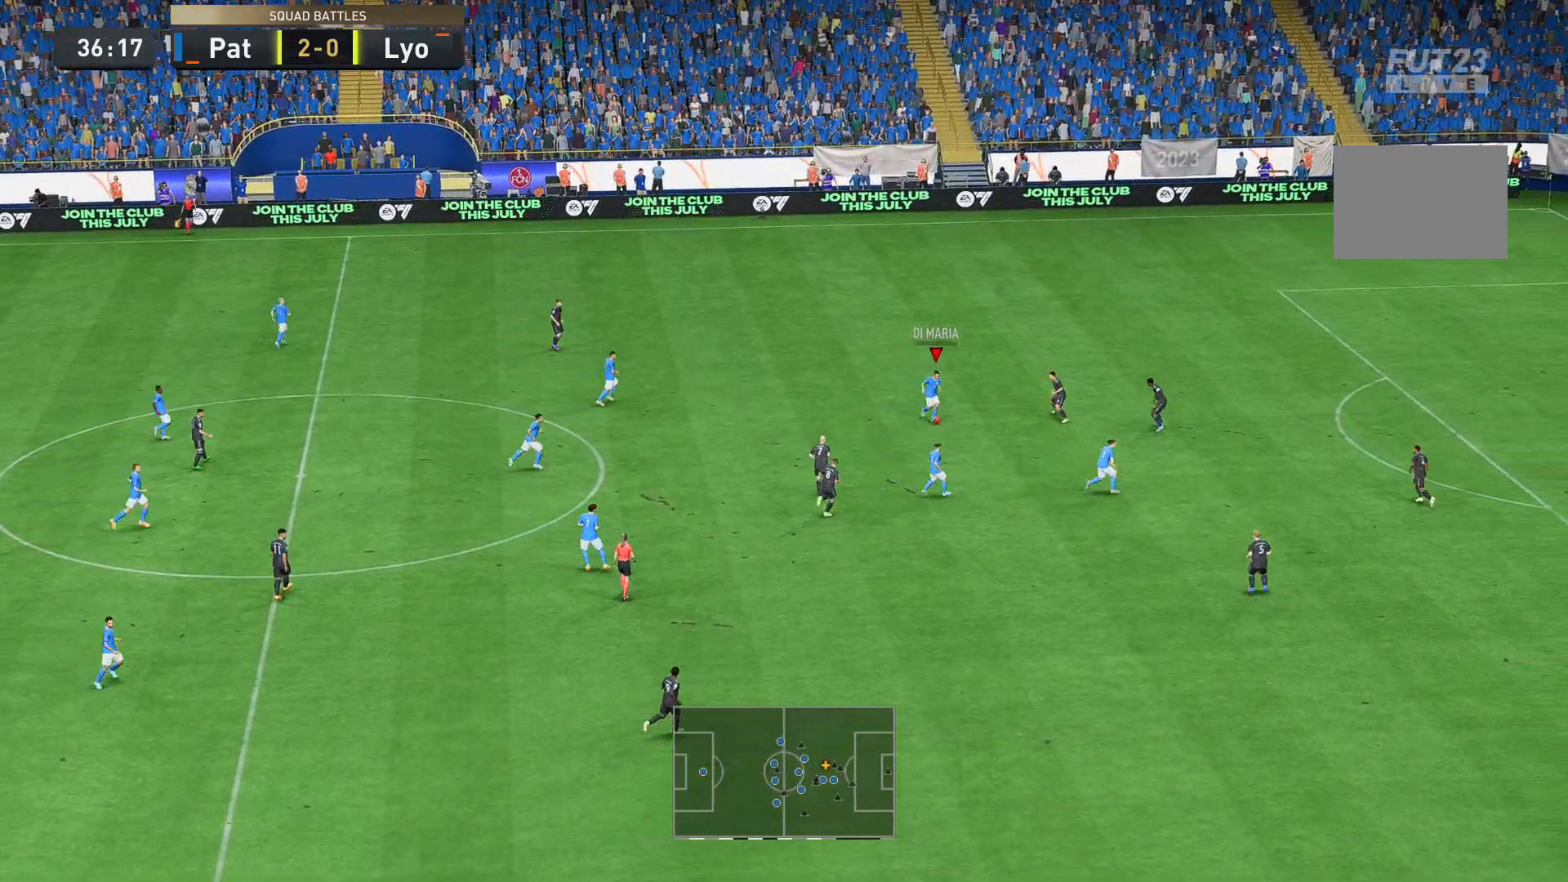
{"buttons": ["R2"], "left_stick": "down", "right_stick": "center", "events": [[35, "R2", "down"], [454, "R2", "up"], [524, "R2", "down"]]}
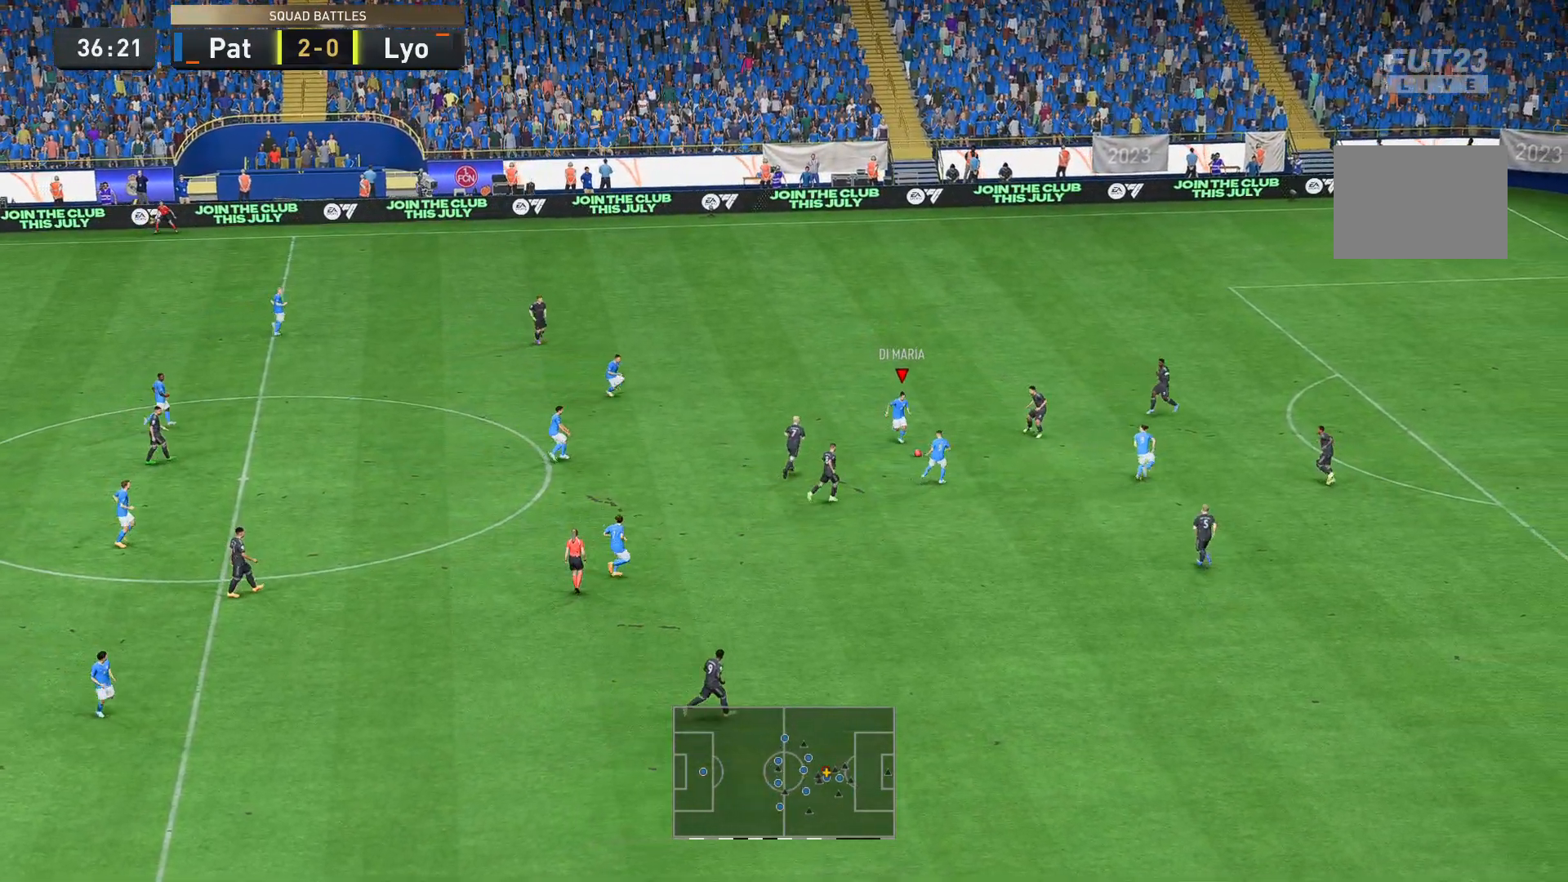
{"buttons": ["R2"], "left_stick": "down-right", "right_stick": "center", "events": [[175, "left_stick", "down-right"], [315, "R2", "up"], [385, "R2", "down"]]}
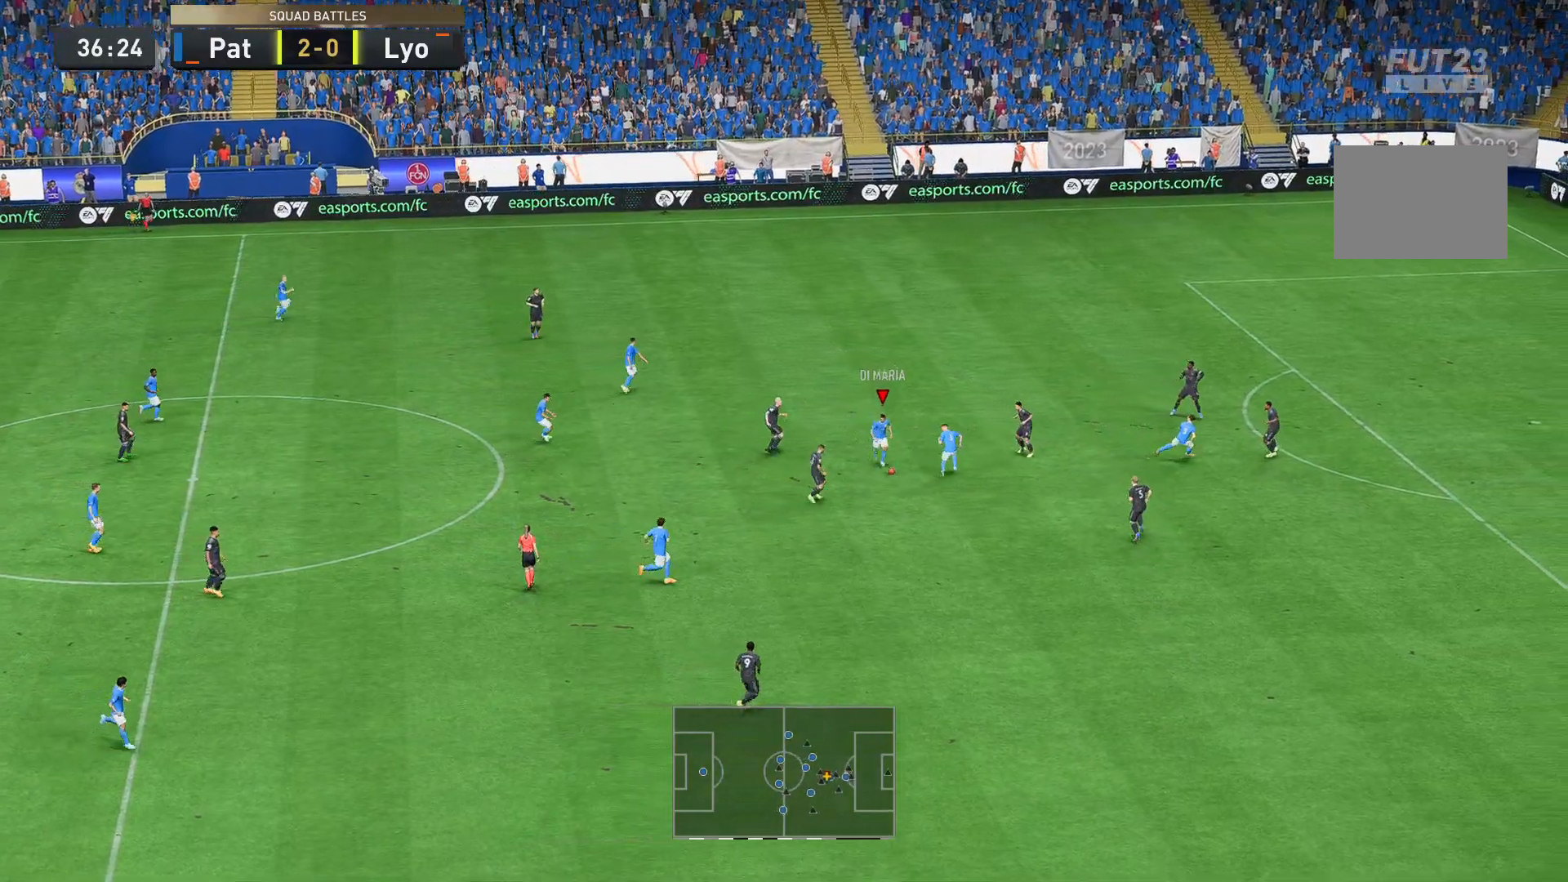
{"buttons": ["R2"], "left_stick": "down-right", "right_stick": "center", "events": []}
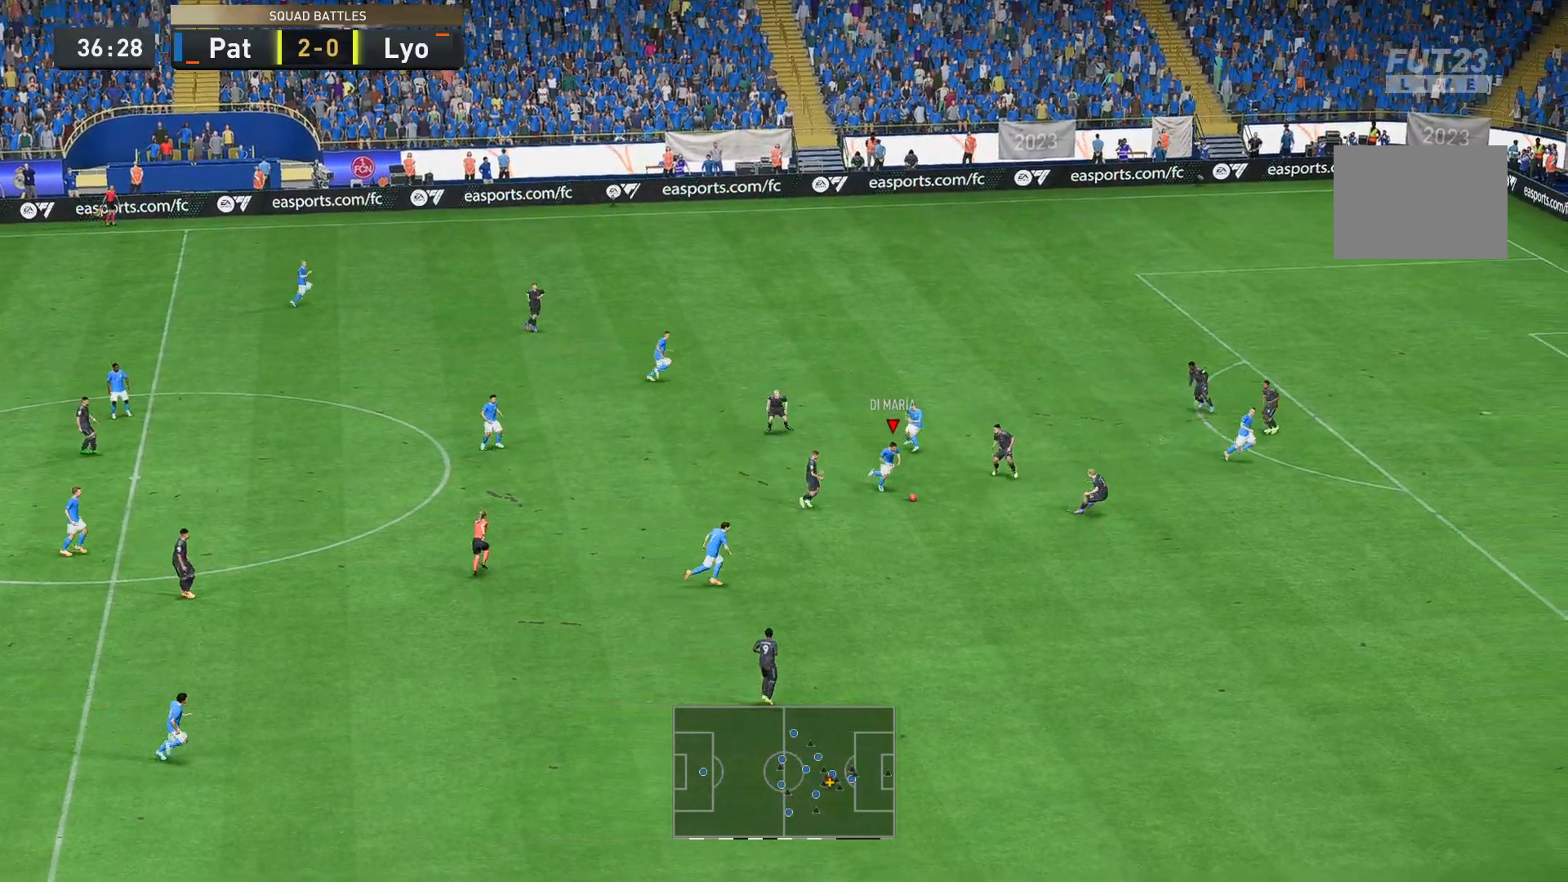
{"buttons": ["R2"], "left_stick": "down-right", "right_stick": "center", "events": []}
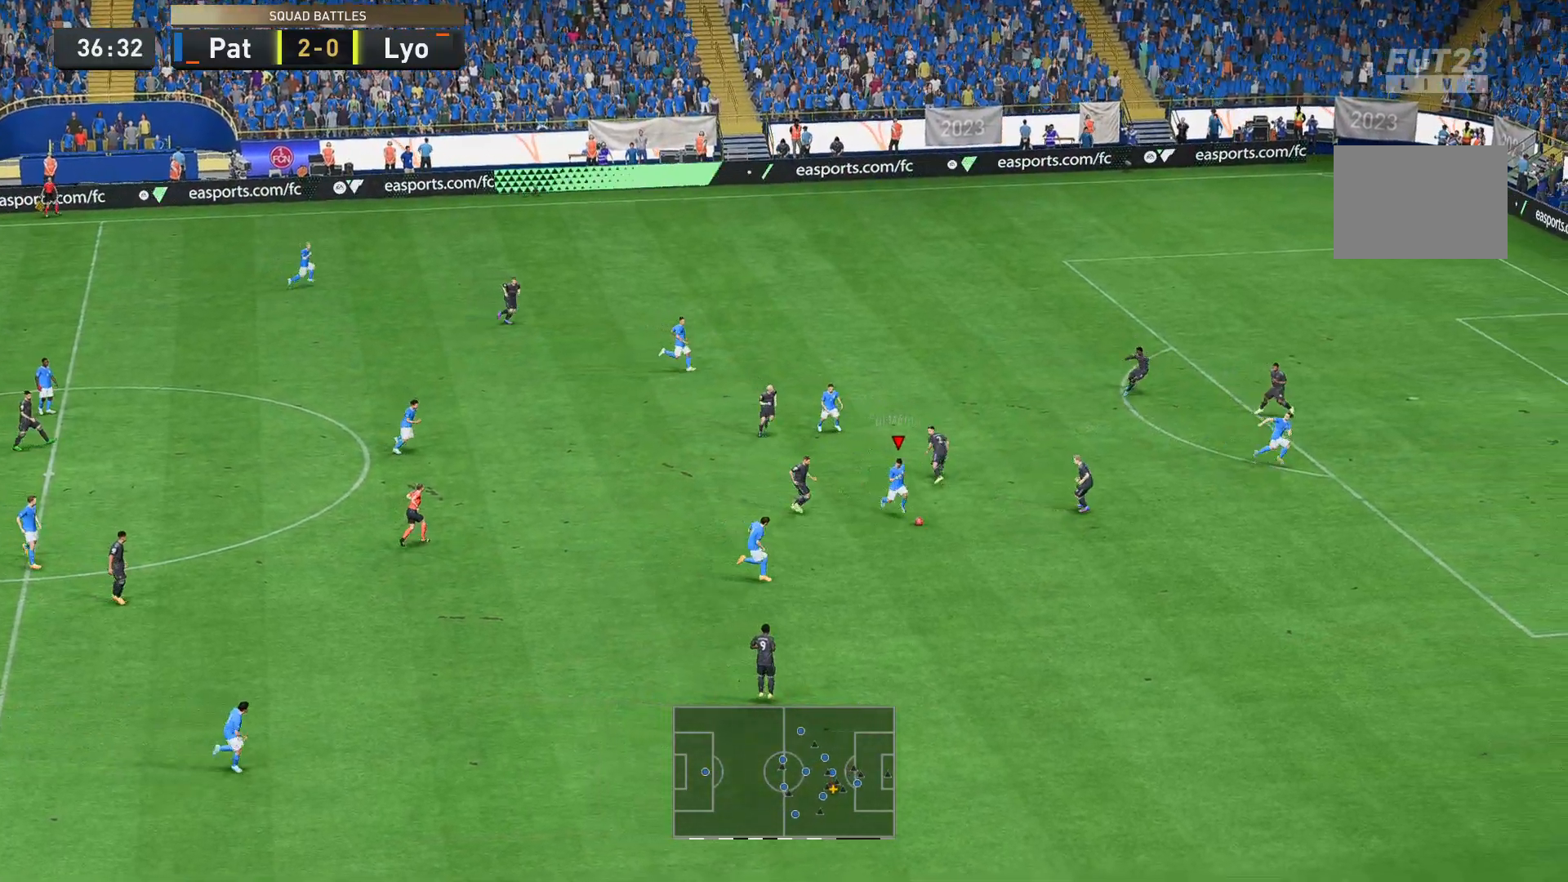
{"buttons": ["R2"], "left_stick": "down-right", "right_stick": "center", "events": []}
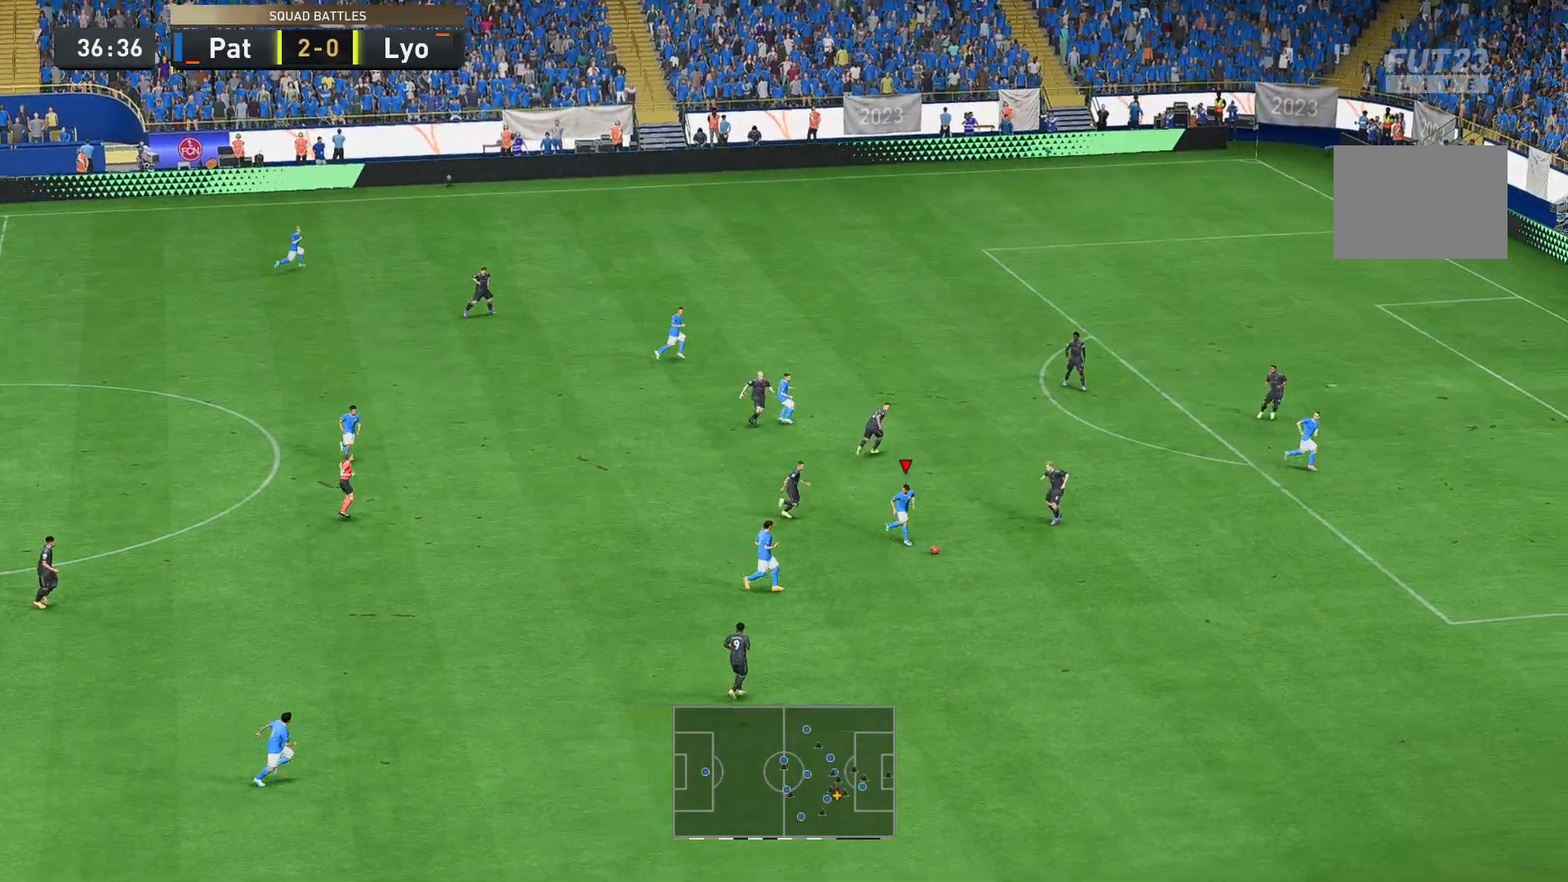
{"buttons": [], "left_stick": "up-right", "right_stick": "center", "events": [[210, "R2", "up"], [490, "left_stick", "up-right"]]}
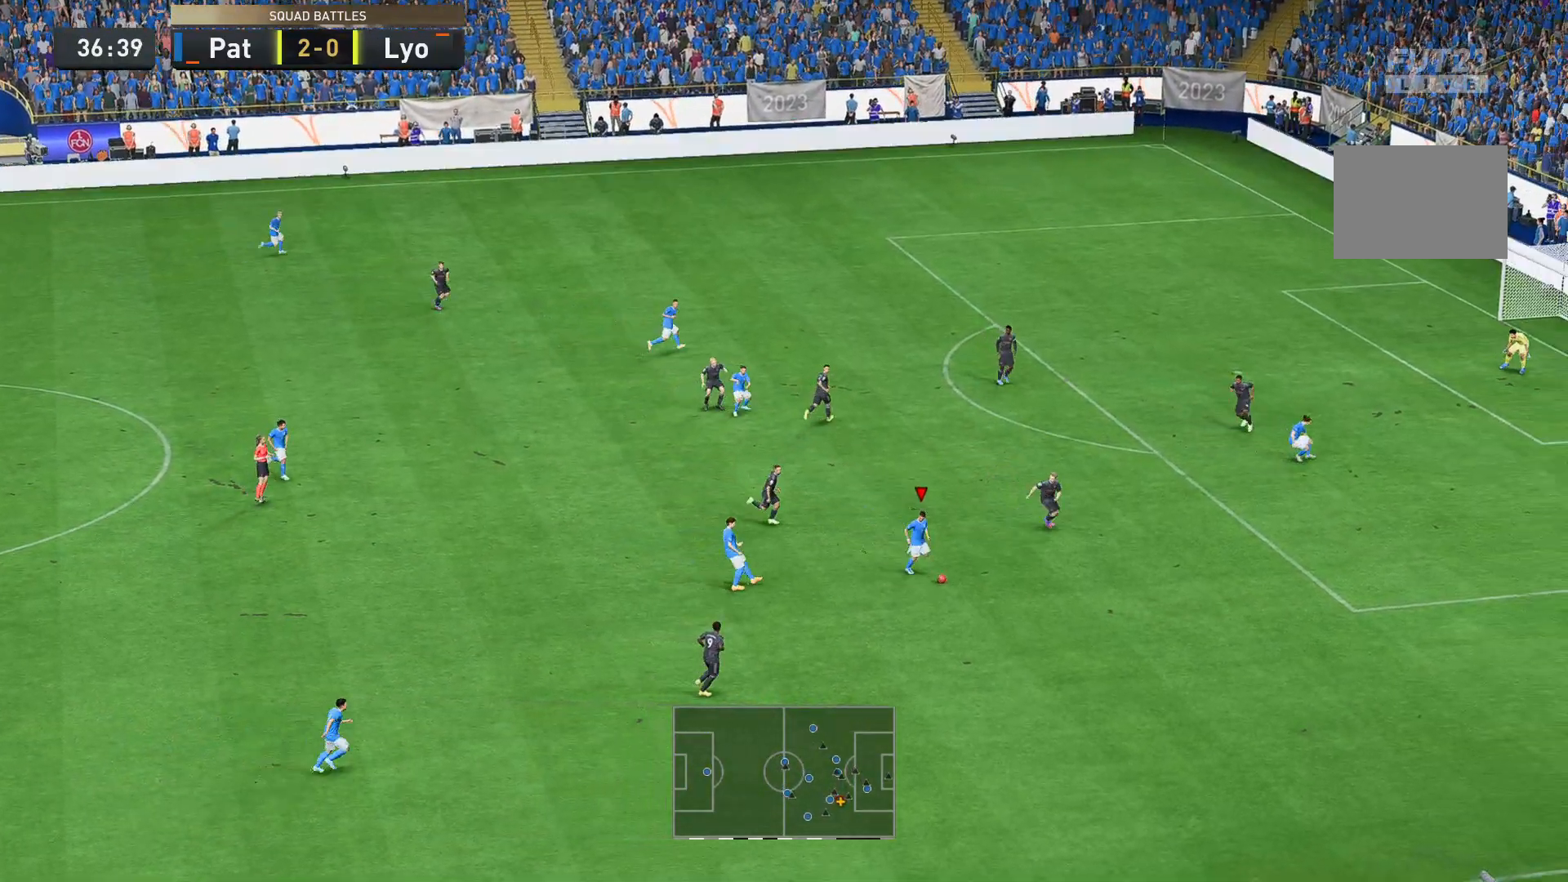
{"buttons": [], "left_stick": "up-right", "right_stick": "center", "events": []}
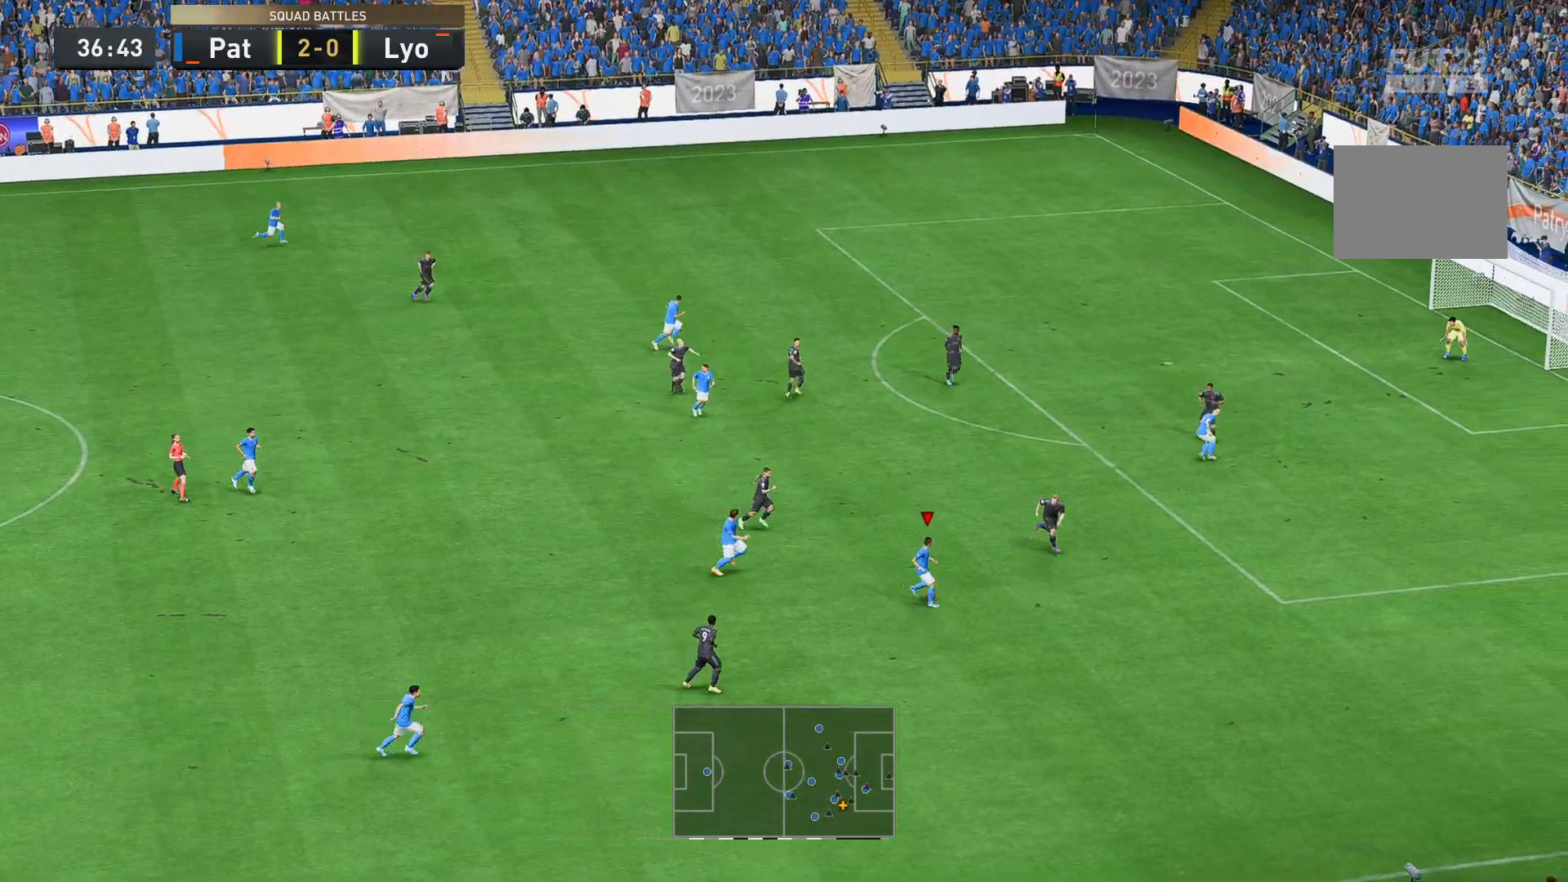
{"buttons": [], "left_stick": "up-right", "right_stick": "center", "events": [[35, "left_stick", "up"], [454, "left_stick", "up-right"]]}
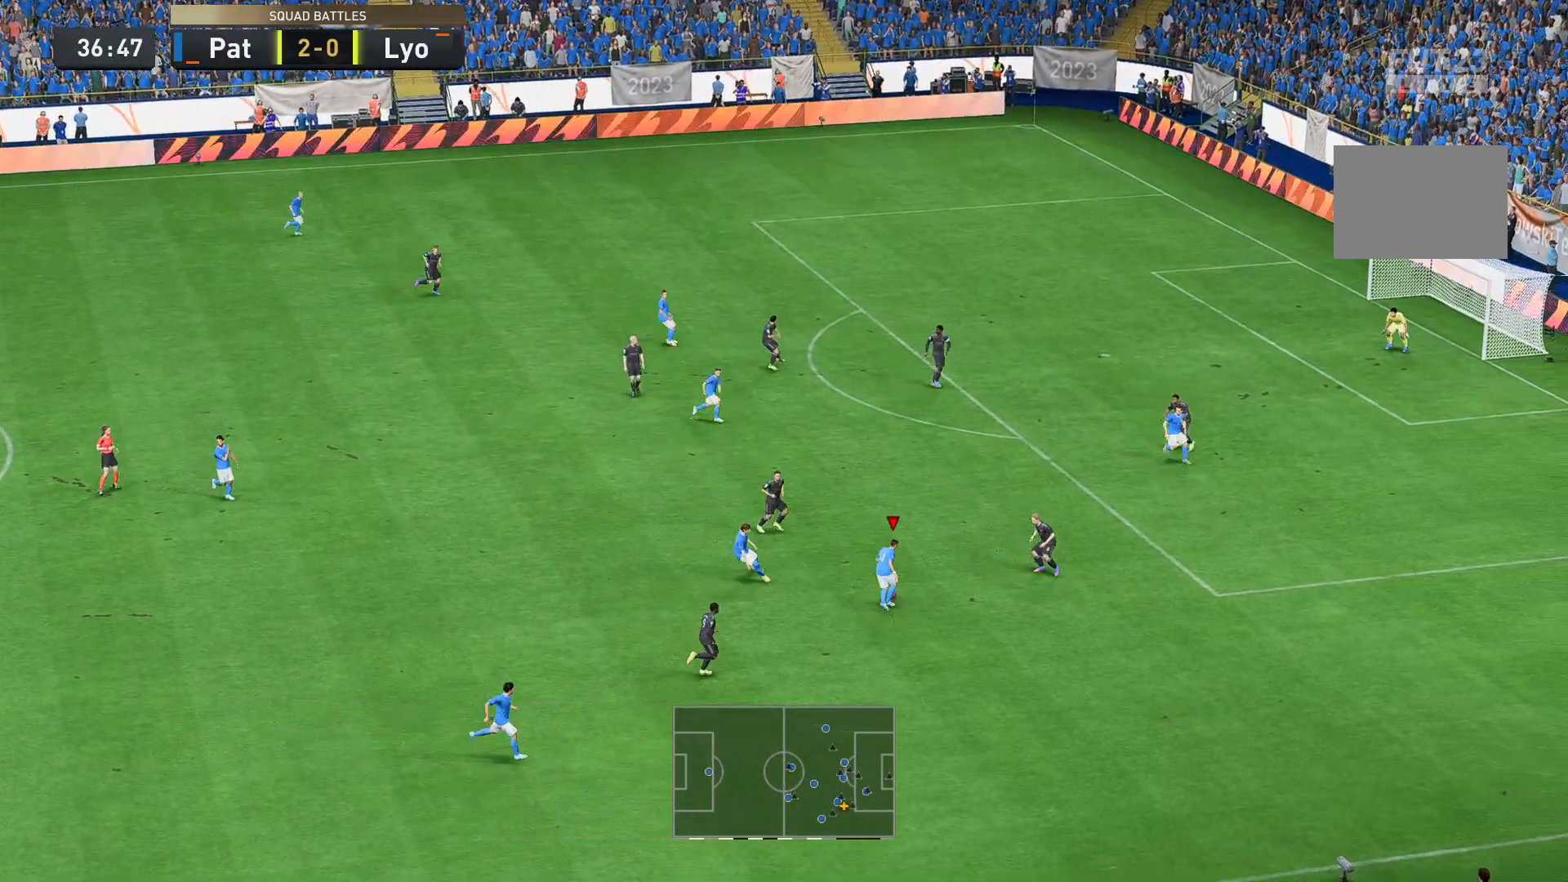
{"buttons": [], "left_stick": "up-right", "right_stick": "down", "events": [[210, "right_stick", "down"]]}
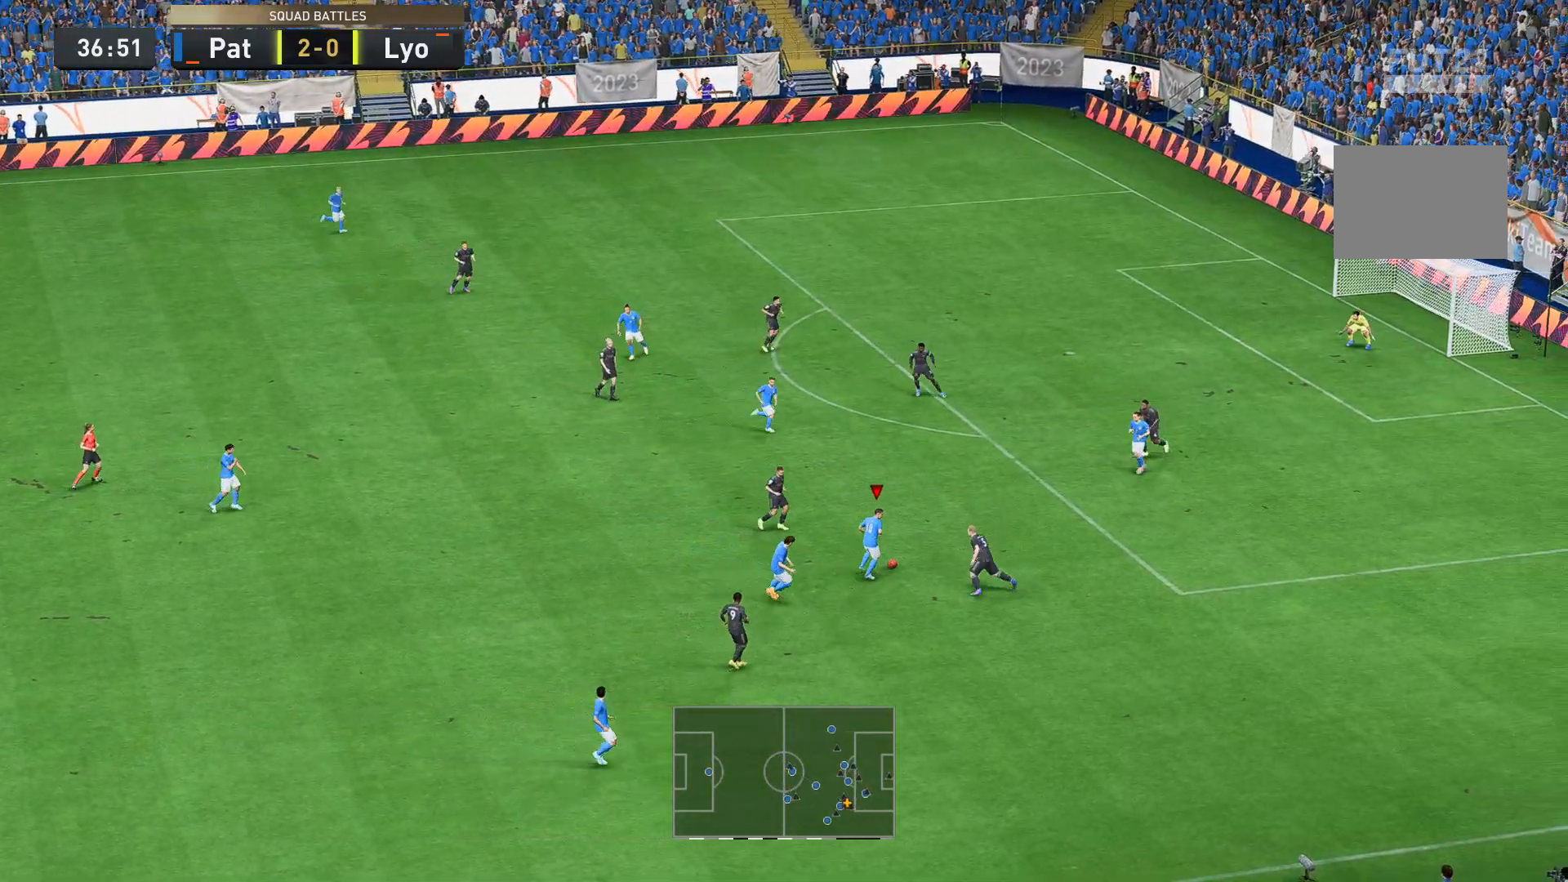
{"buttons": [], "left_stick": "up-right", "right_stick": "center", "events": [[35, "right_stick", "center"]]}
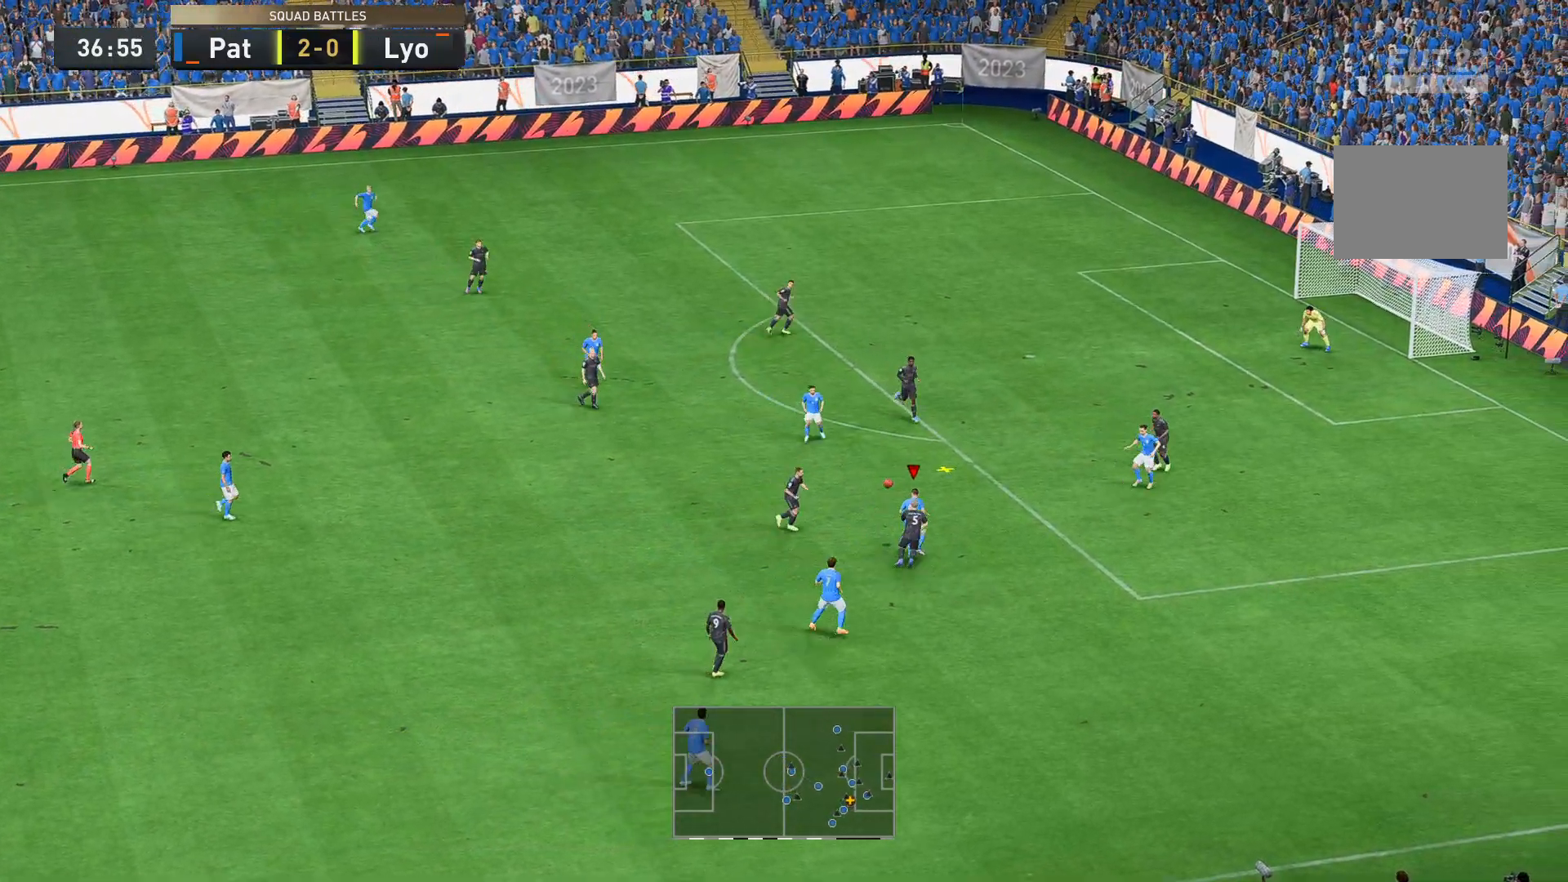
{"buttons": [], "left_stick": "up-right", "right_stick": "center", "events": [[280, "B", "down"], [350, "R1", "down"], [490, "B", "up"], [525, "R1", "up"]]}
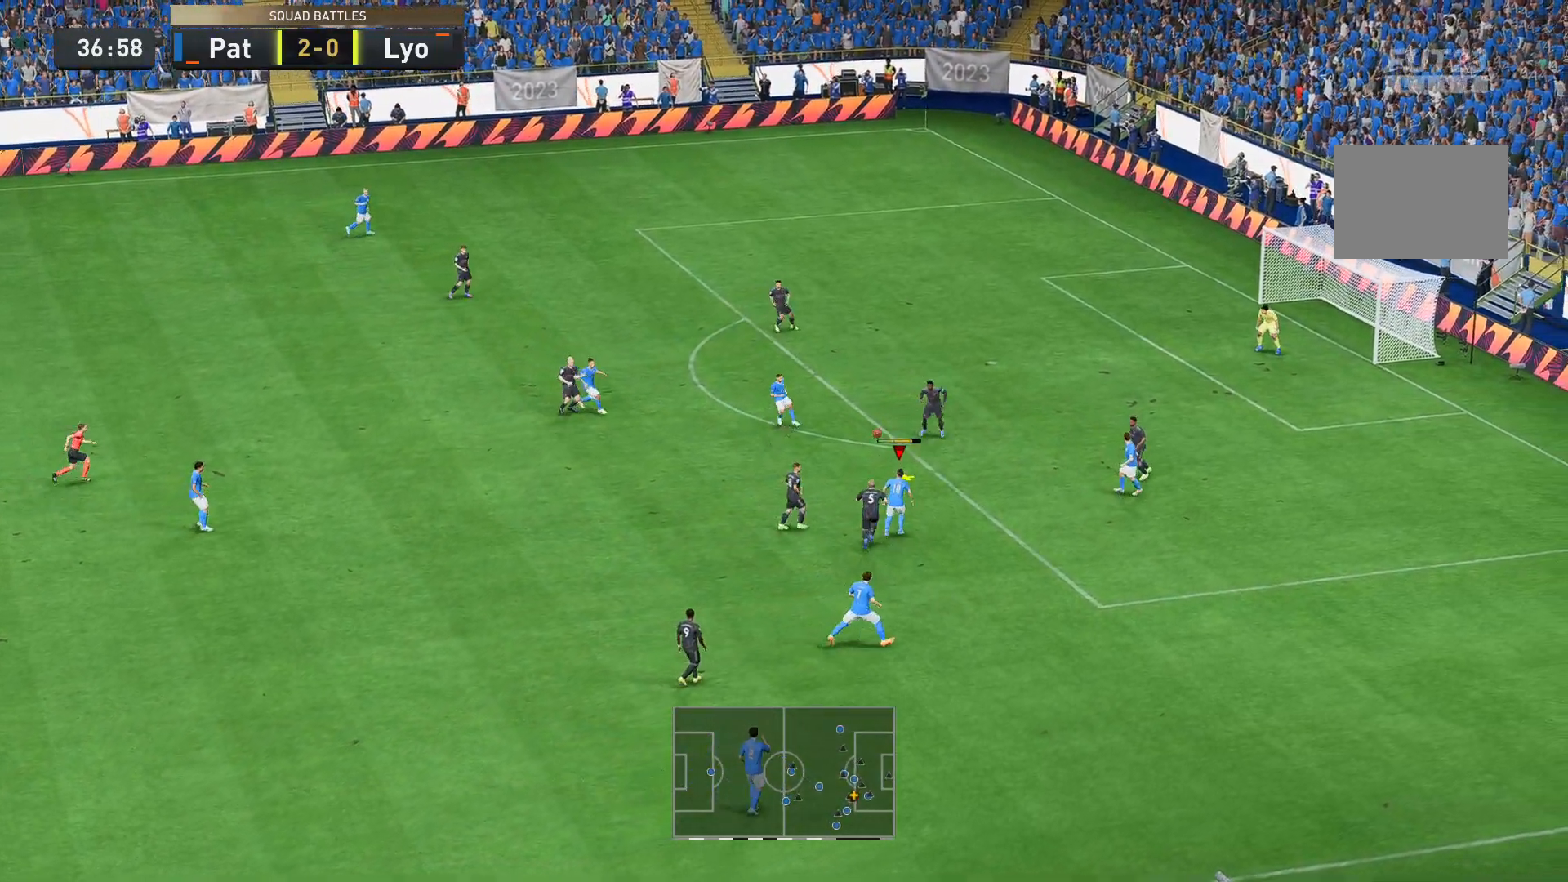
{"buttons": ["R1"], "left_stick": "up-right", "right_stick": "center", "events": [[175, "L1", "down"], [280, "L1", "up"], [489, "R1", "down"]]}
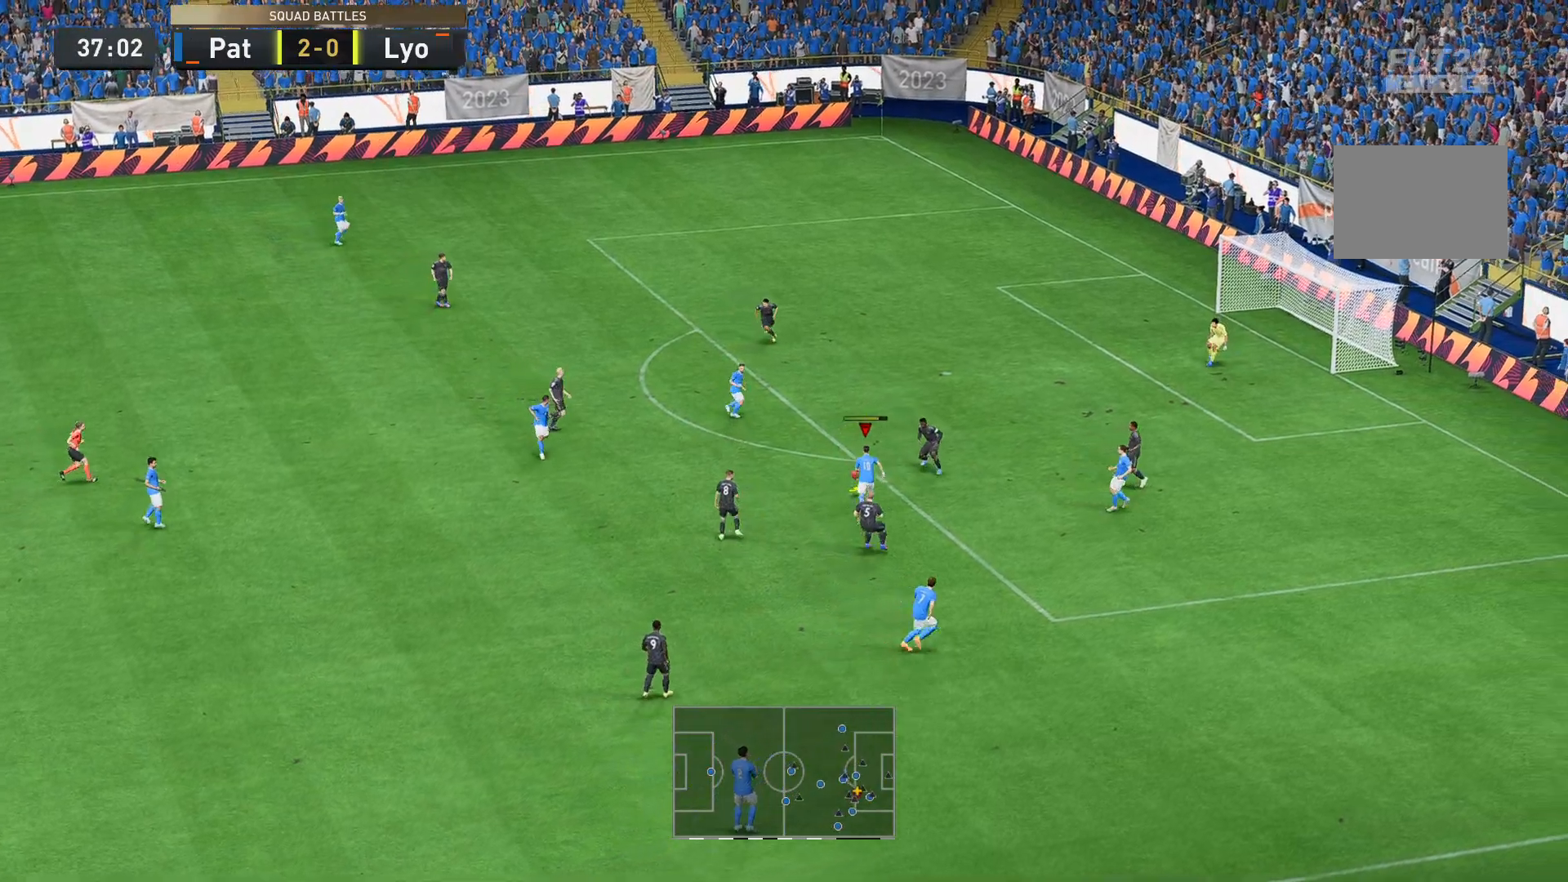
{"buttons": ["L1", "R1"], "left_stick": "up-right", "right_stick": "center", "events": [[385, "R1", "up"], [420, "L1", "down"], [490, "R1", "down"]]}
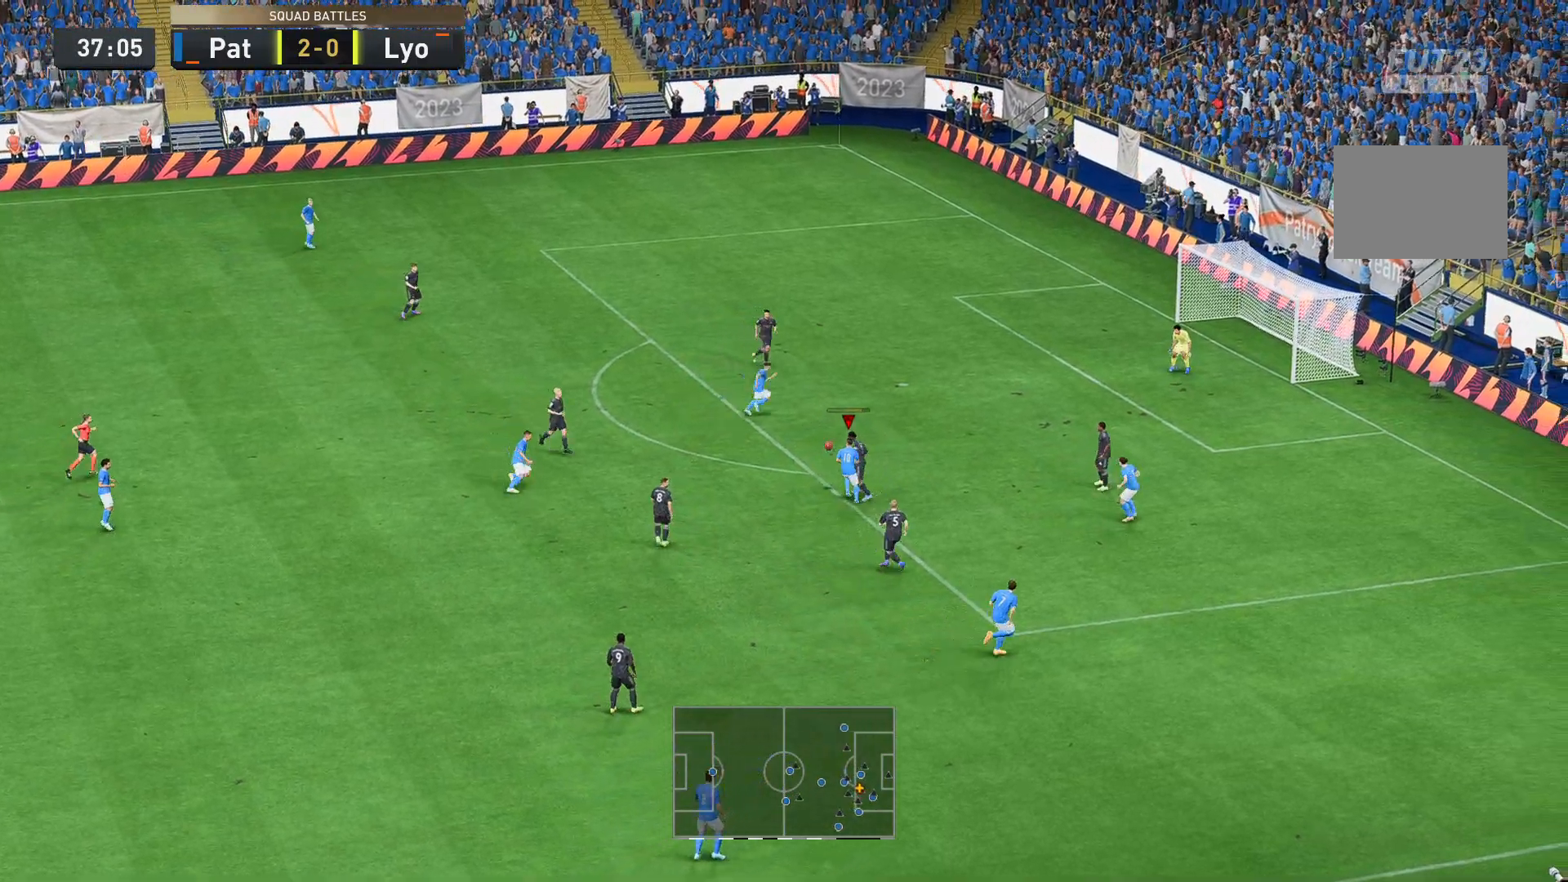
{"buttons": [], "left_stick": "up-right", "right_stick": "center"}
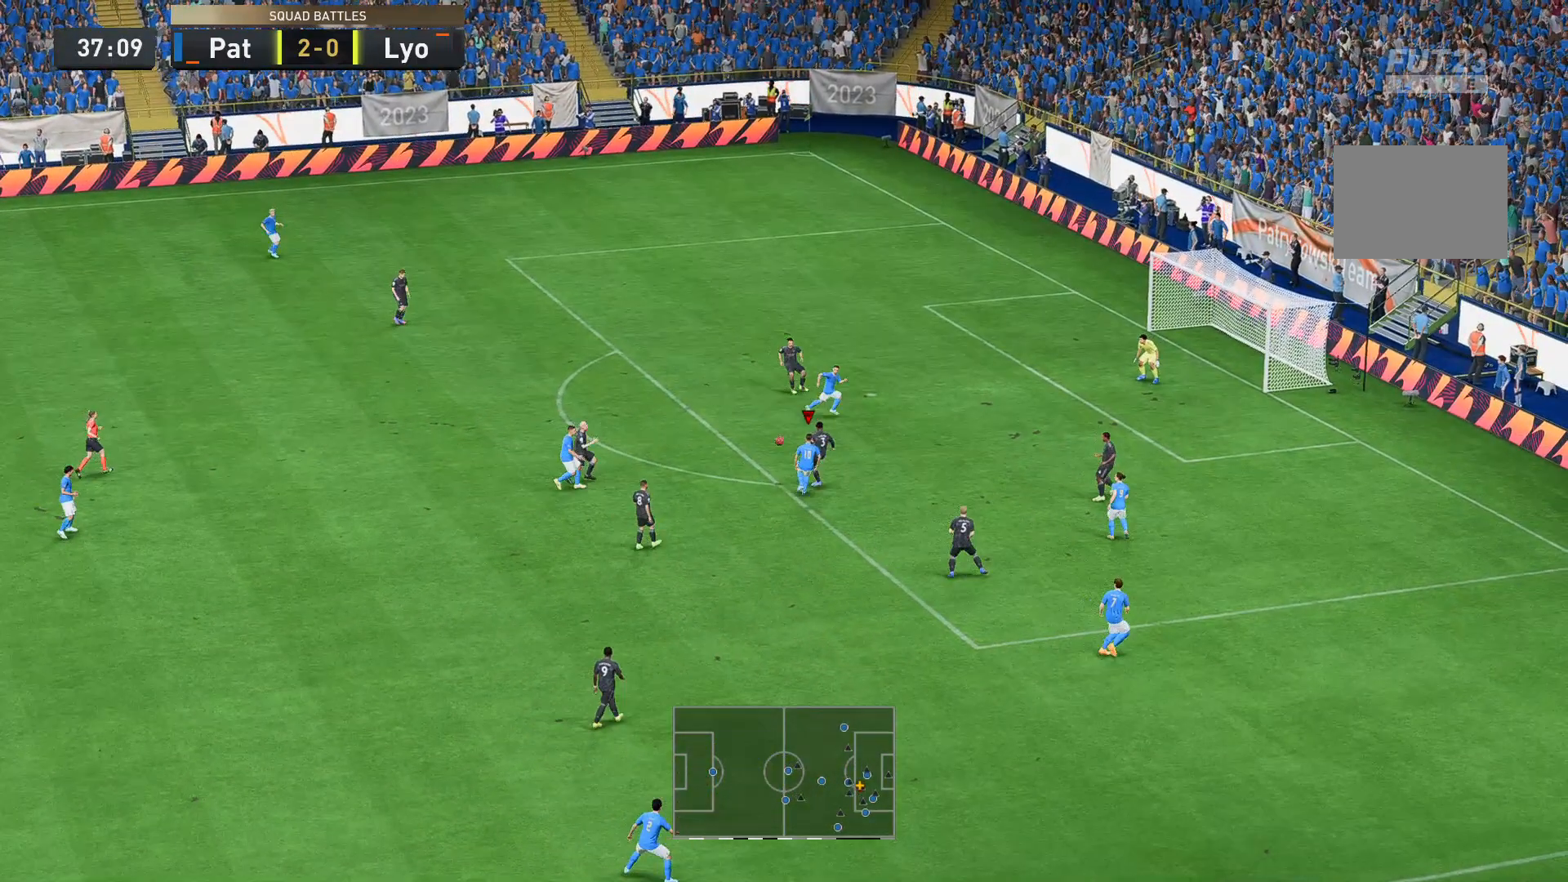
{"buttons": ["R2"], "left_stick": "right", "right_stick": "center", "events": [[420, "left_stick", "right"], [455, "R2", "down"]]}
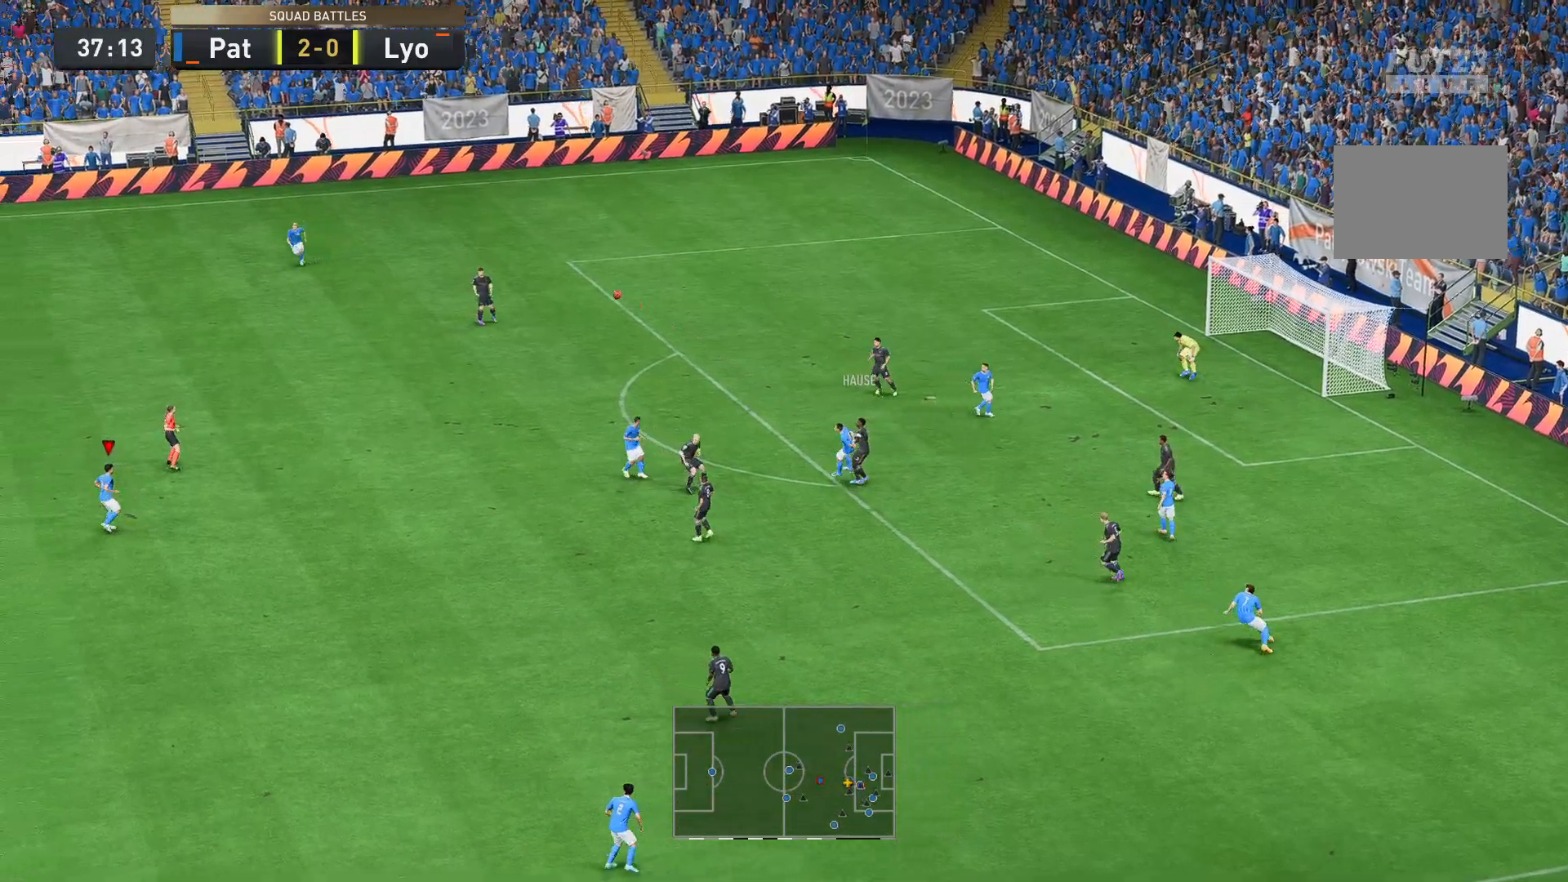
{"buttons": [], "left_stick": "up-right", "right_stick": "center", "events": [[140, "left_stick", "up-right"], [210, "R2", "up"]]}
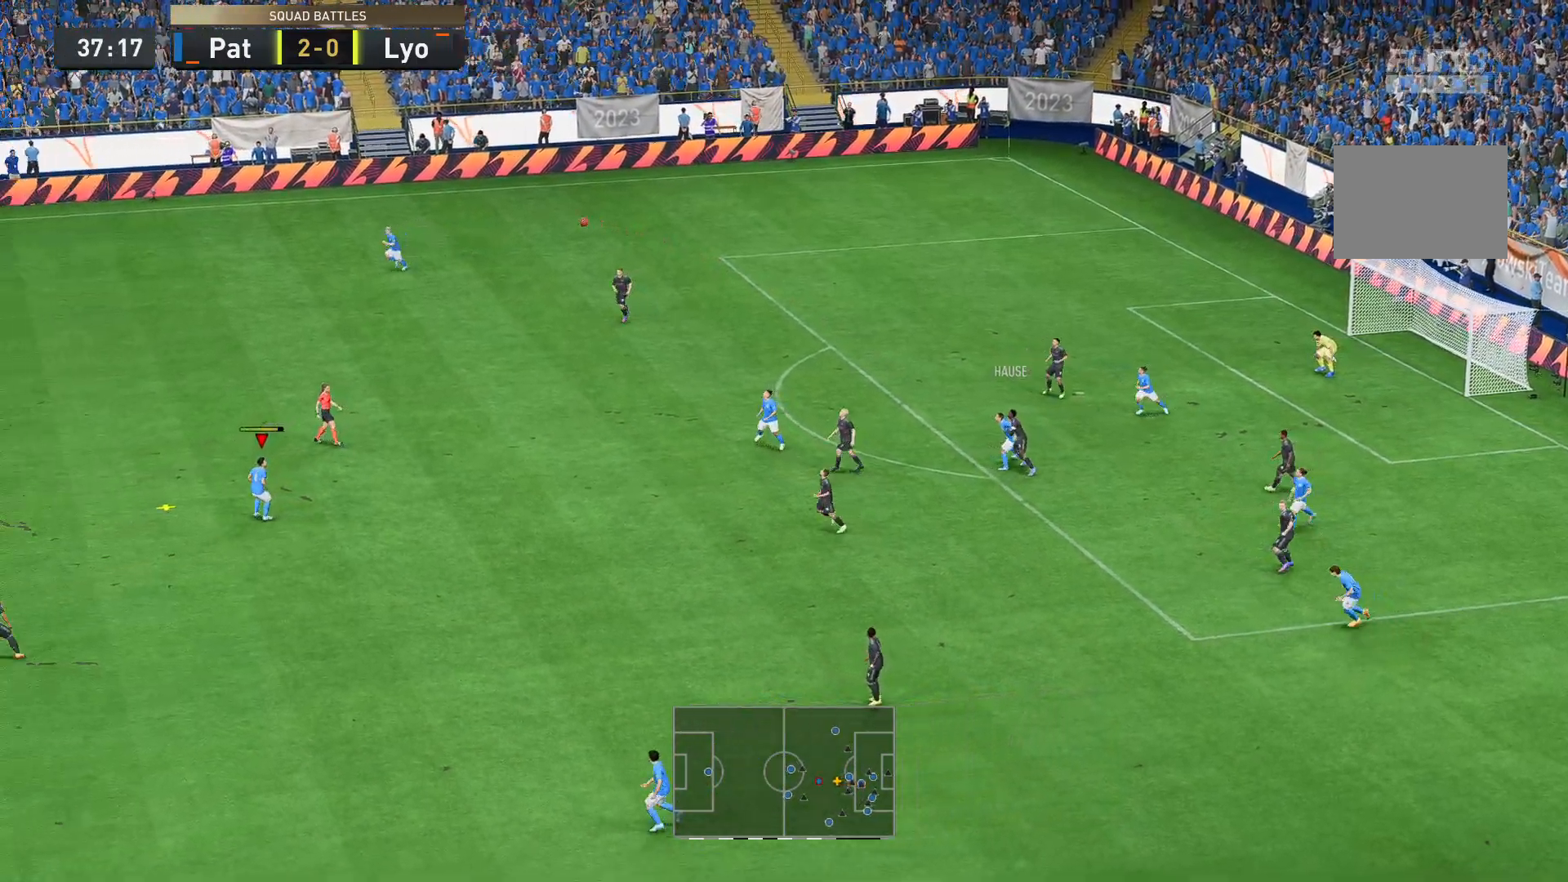
{"buttons": [], "left_stick": "right", "right_stick": "center", "events": [[419, "left_stick", "right"]]}
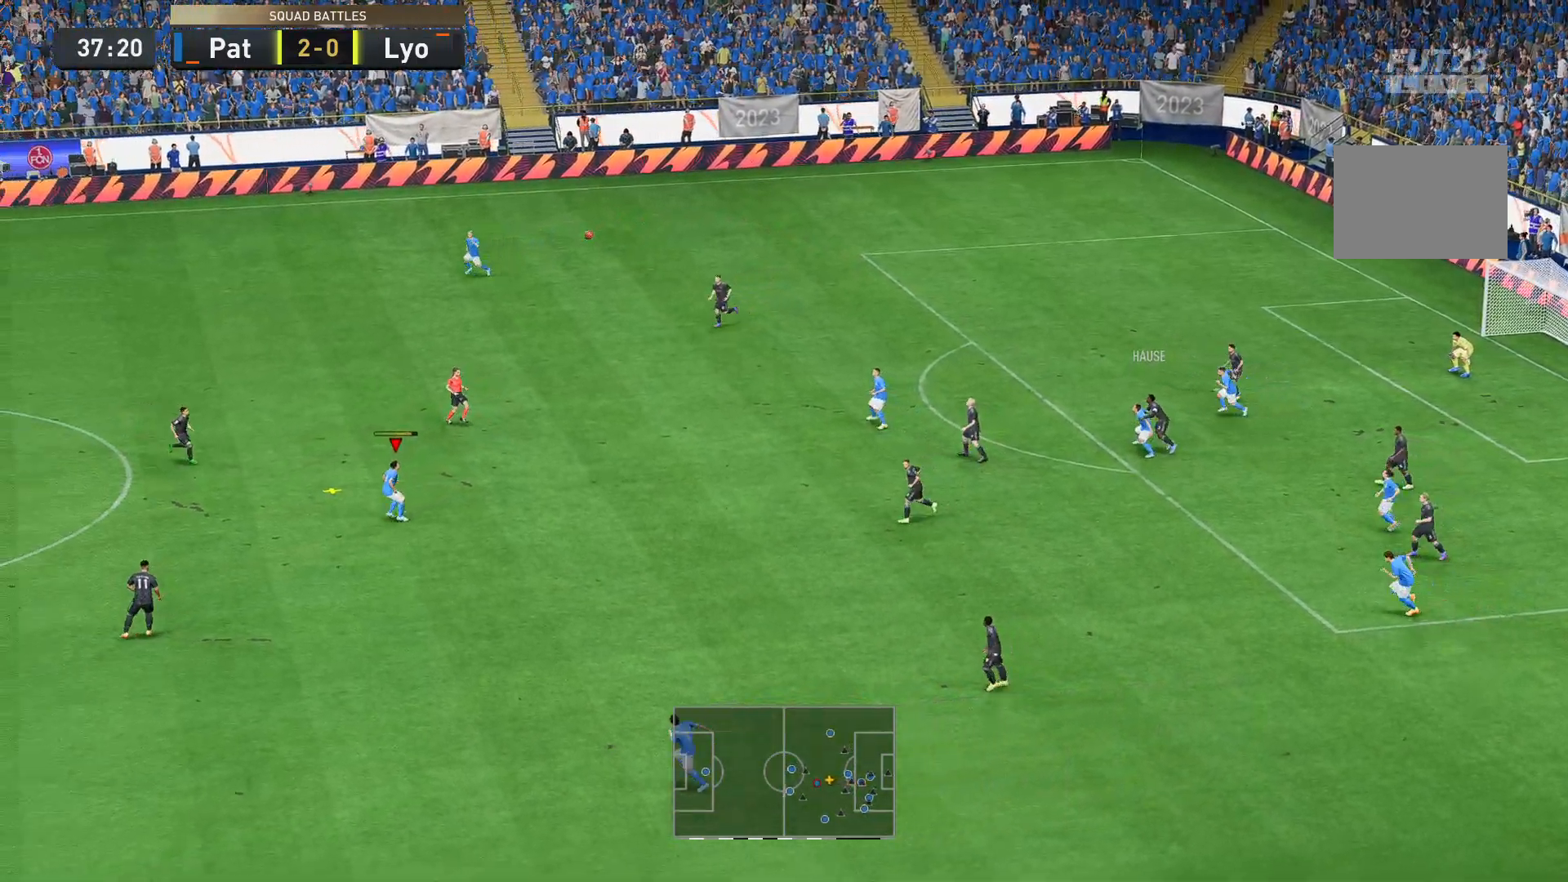
{"buttons": [], "left_stick": "right", "right_stick": "center", "events": []}
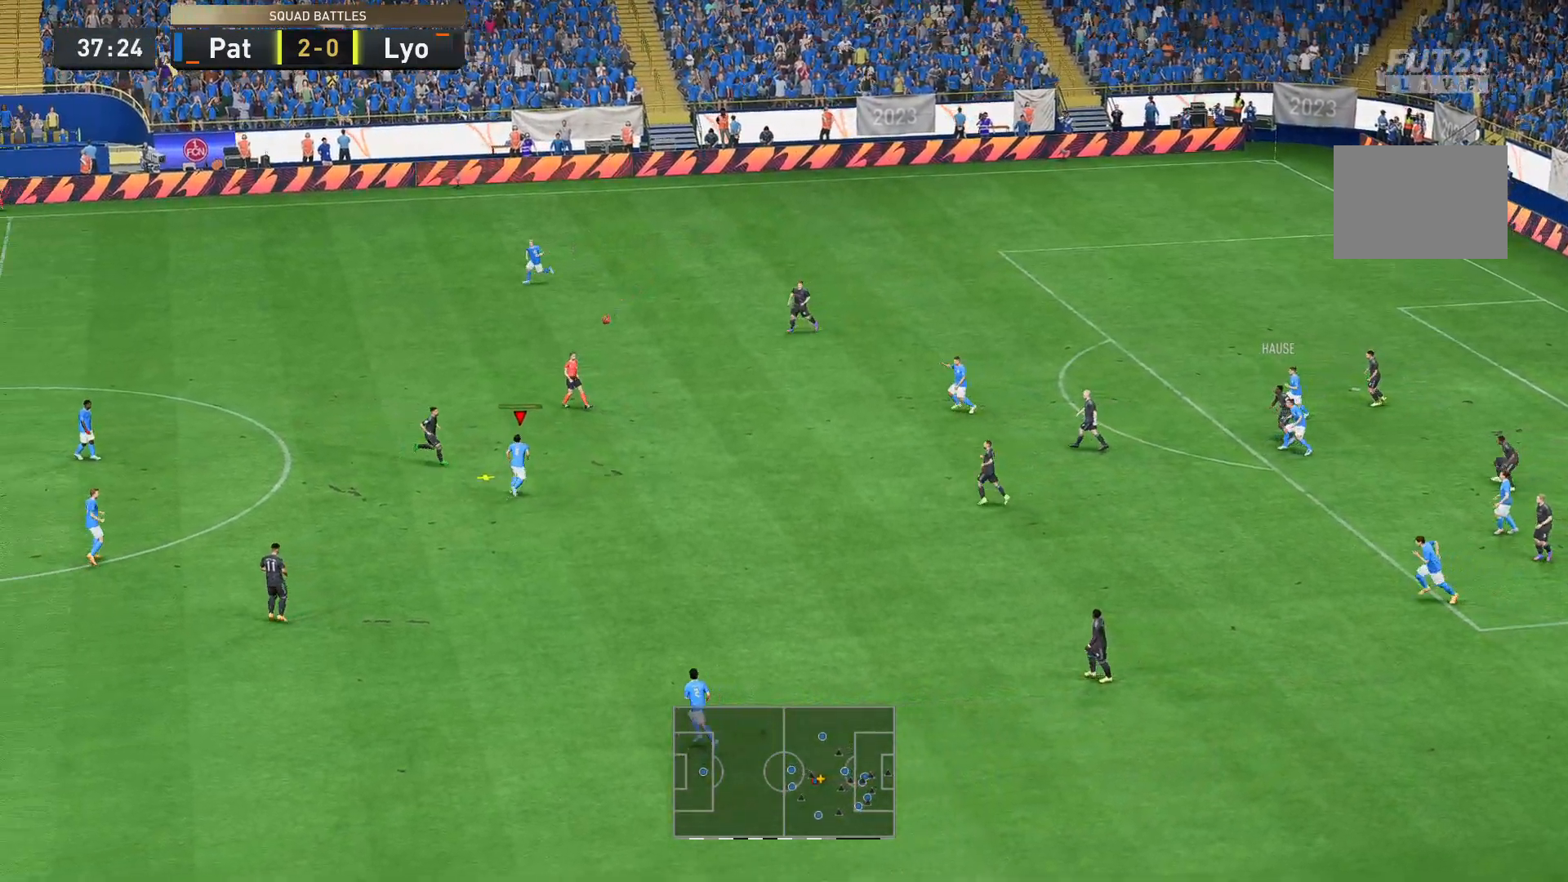
{"buttons": [], "left_stick": "right", "right_stick": "center", "events": []}